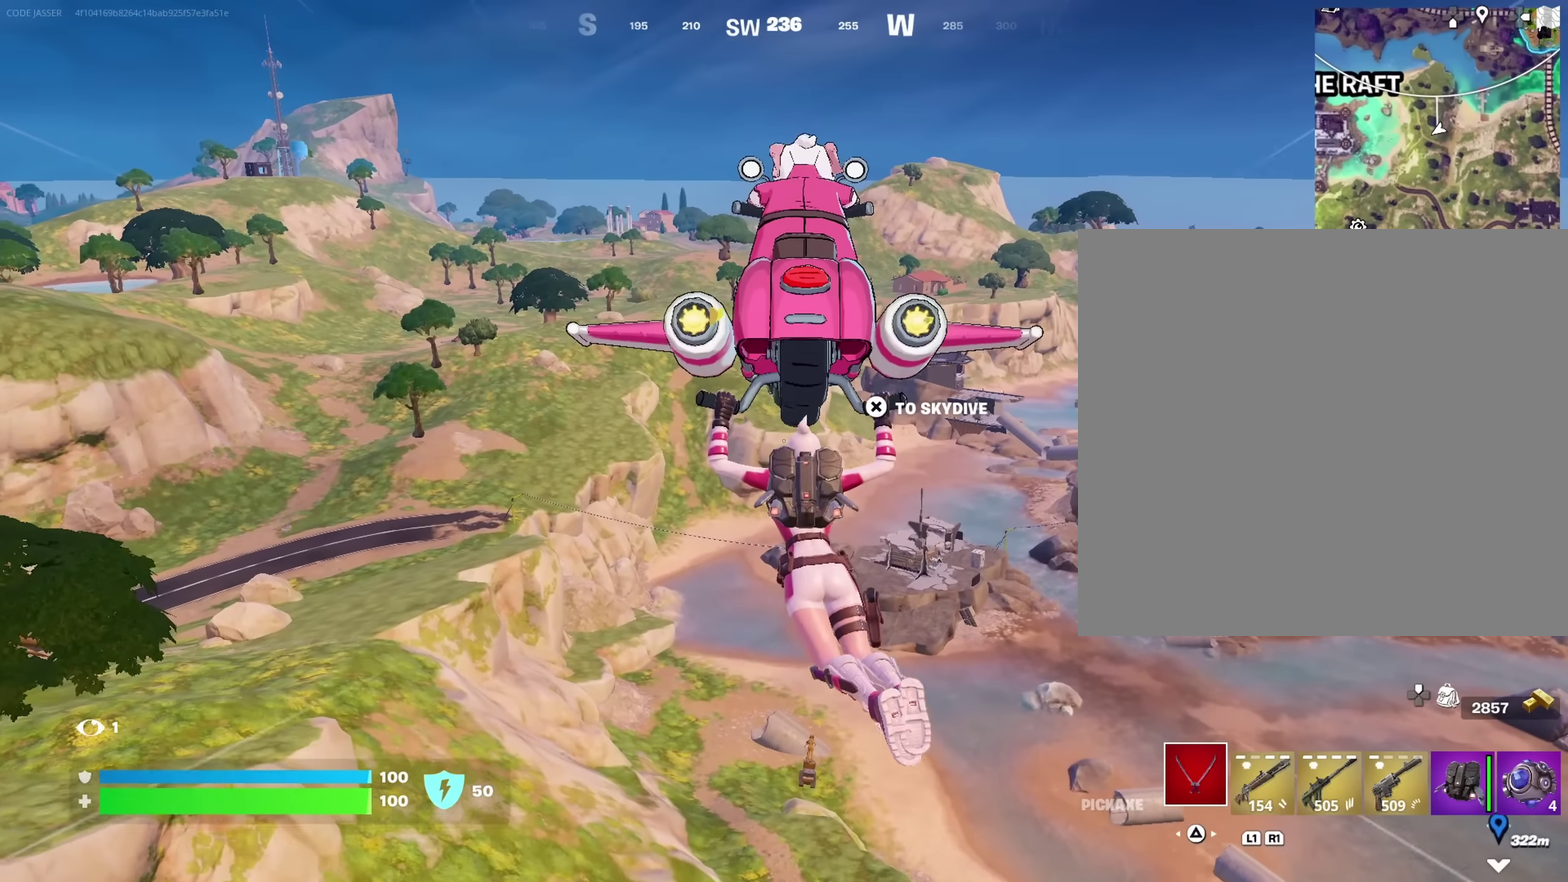
Gameplay with a controller (PlayStation layout); each line is a JSON object with the inputs held at the frame after it (dt_ms = milliseconds from this image to that frame). "events" lists button and stick changes between this image and that frame as [ms after this image, input, new state], when the widget could be followed in between. This document gives stick clicks only as held states, not as events.
{"dt_ms": 450, "buttons": [], "left_stick": "up", "right_stick": "center", "events": []}
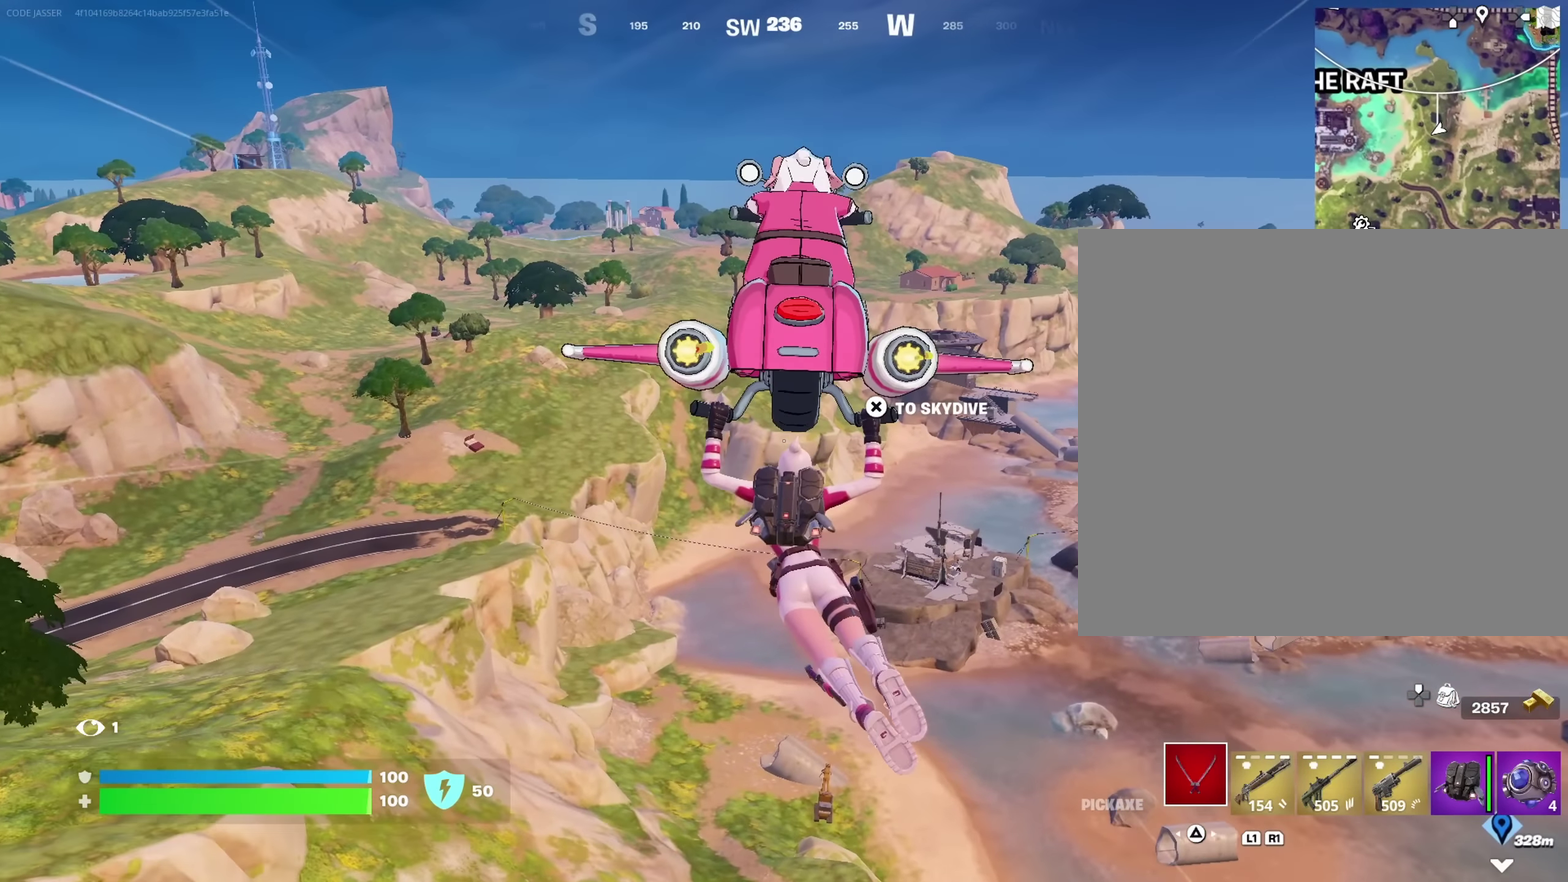
{"dt_ms": 550, "buttons": [], "left_stick": "up", "right_stick": "center", "events": []}
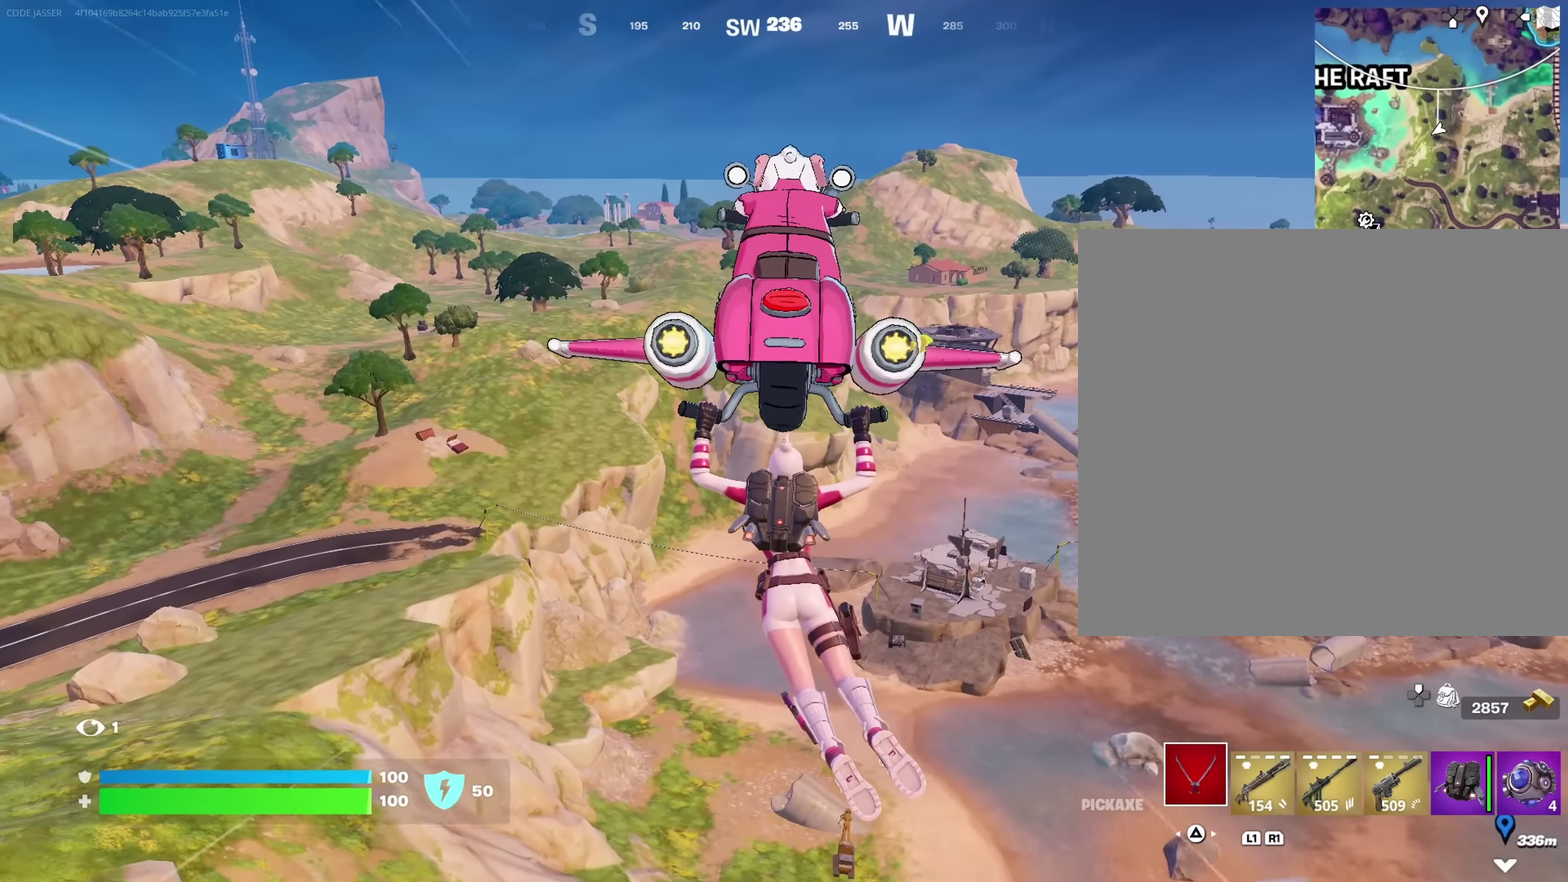
{"dt_ms": 450, "buttons": [], "left_stick": "up", "right_stick": "center", "events": []}
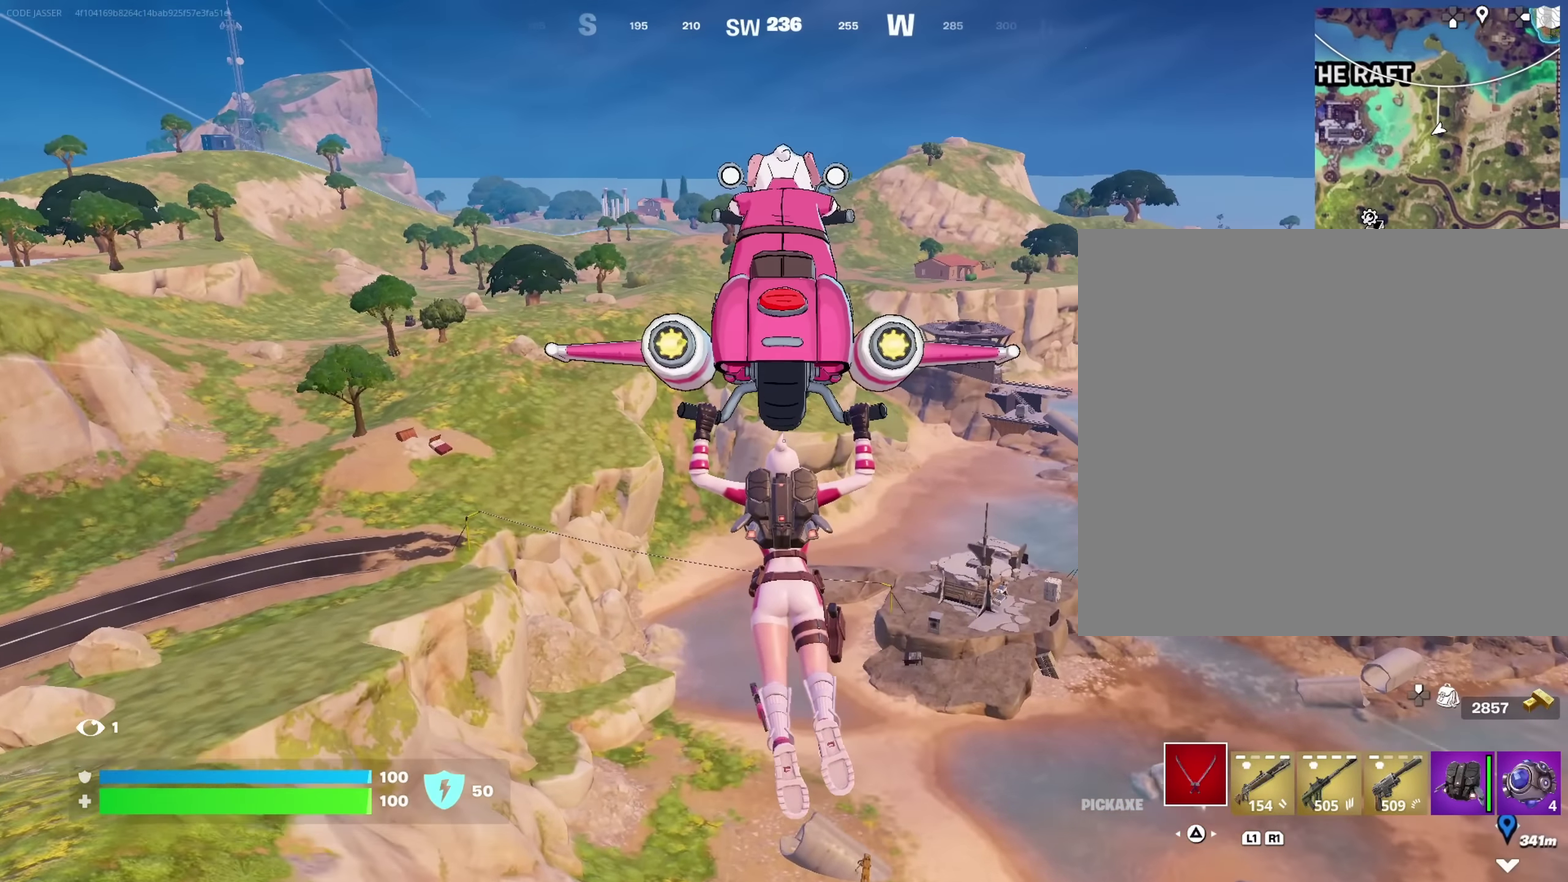
{"dt_ms": 450, "buttons": [], "left_stick": "up-left", "right_stick": "right", "events": [[334, "right_stick", "right"], [367, "left_stick", "up-left"]]}
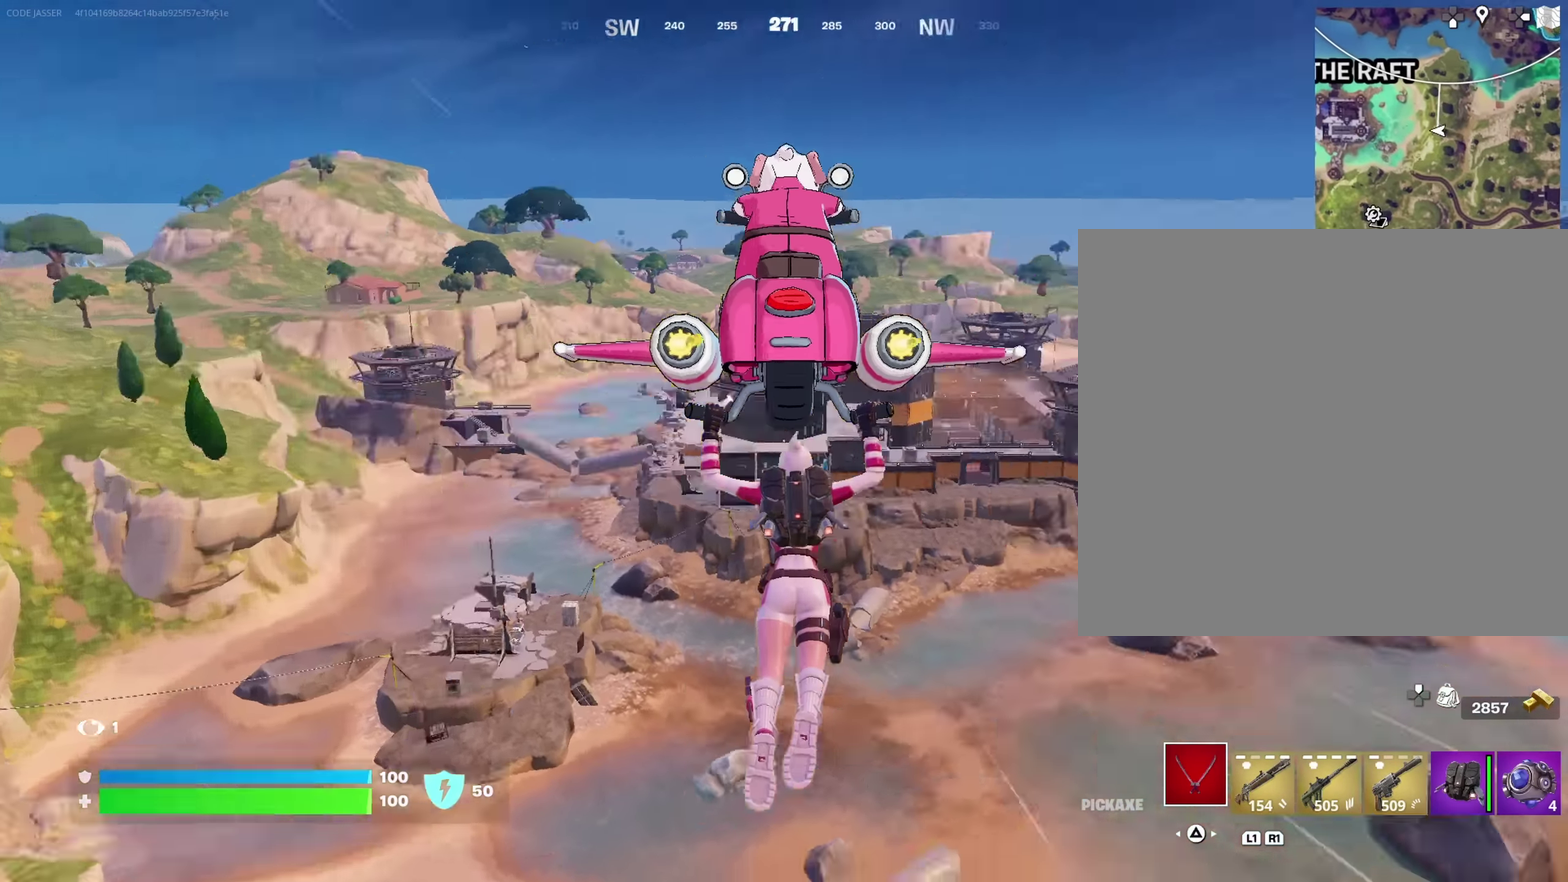
{"dt_ms": 550, "buttons": [], "left_stick": "up-left", "right_stick": "center", "events": [[67, "right_stick", "center"]]}
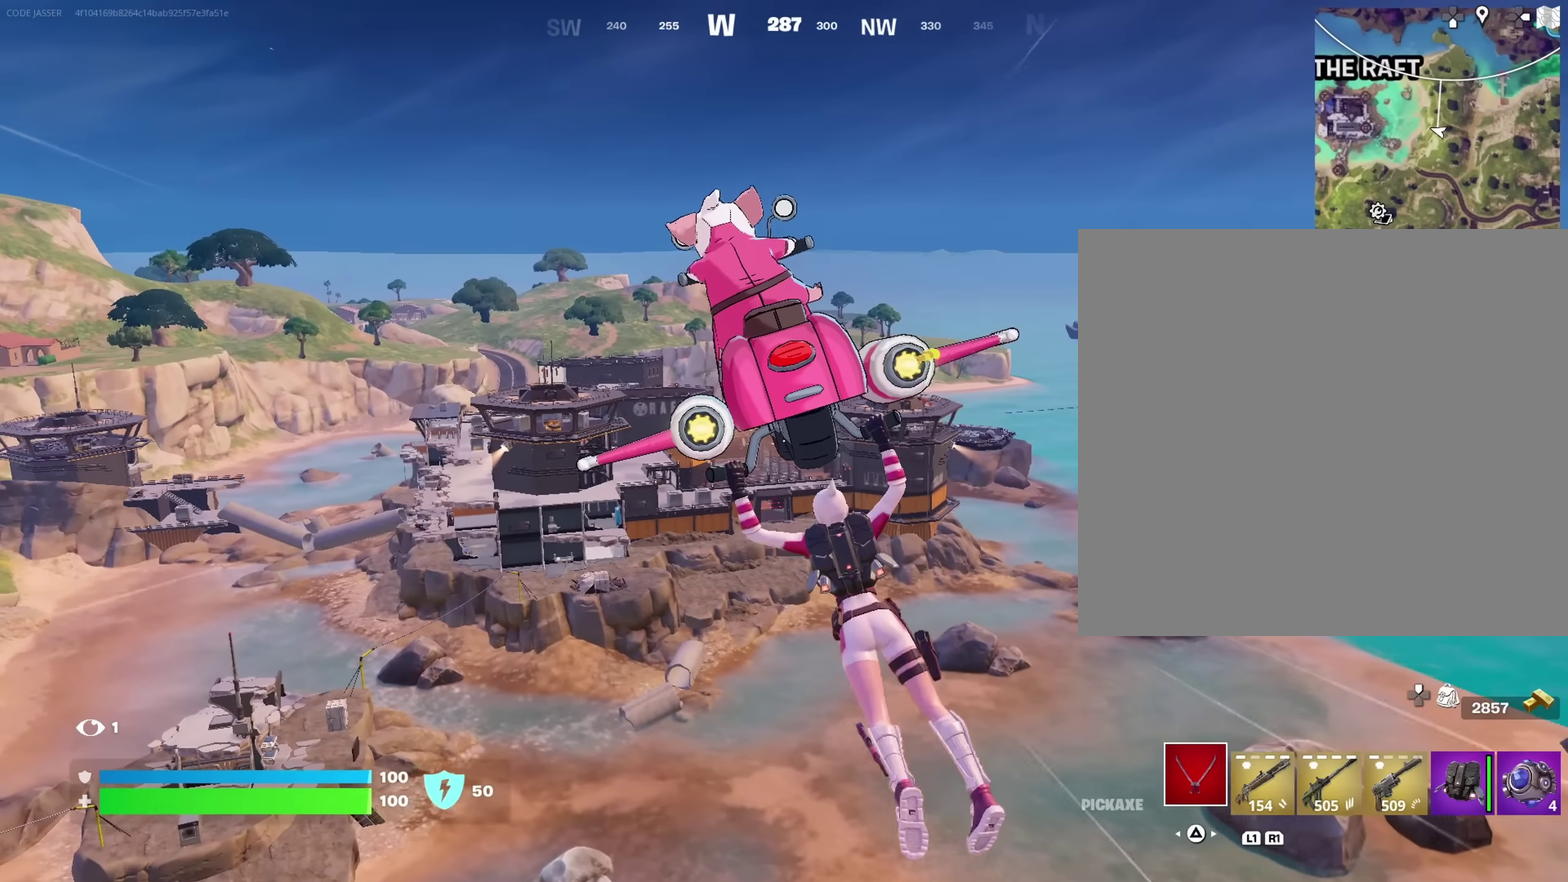
{"dt_ms": 450, "buttons": [], "left_stick": "up-left", "right_stick": "center", "events": []}
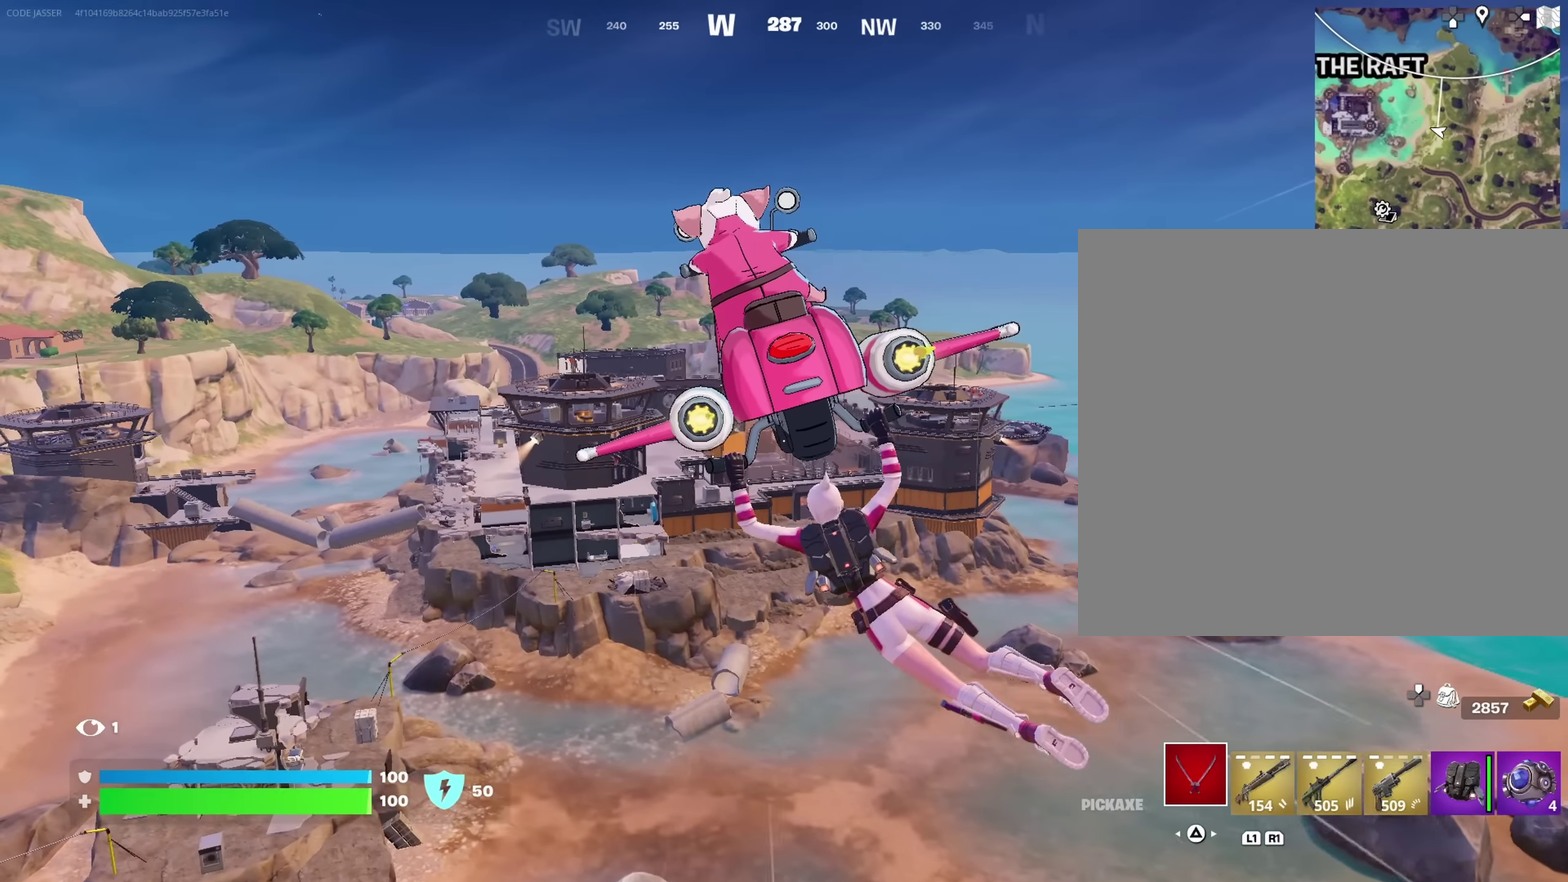
{"dt_ms": 550, "buttons": [], "left_stick": "up-left", "right_stick": "center", "events": []}
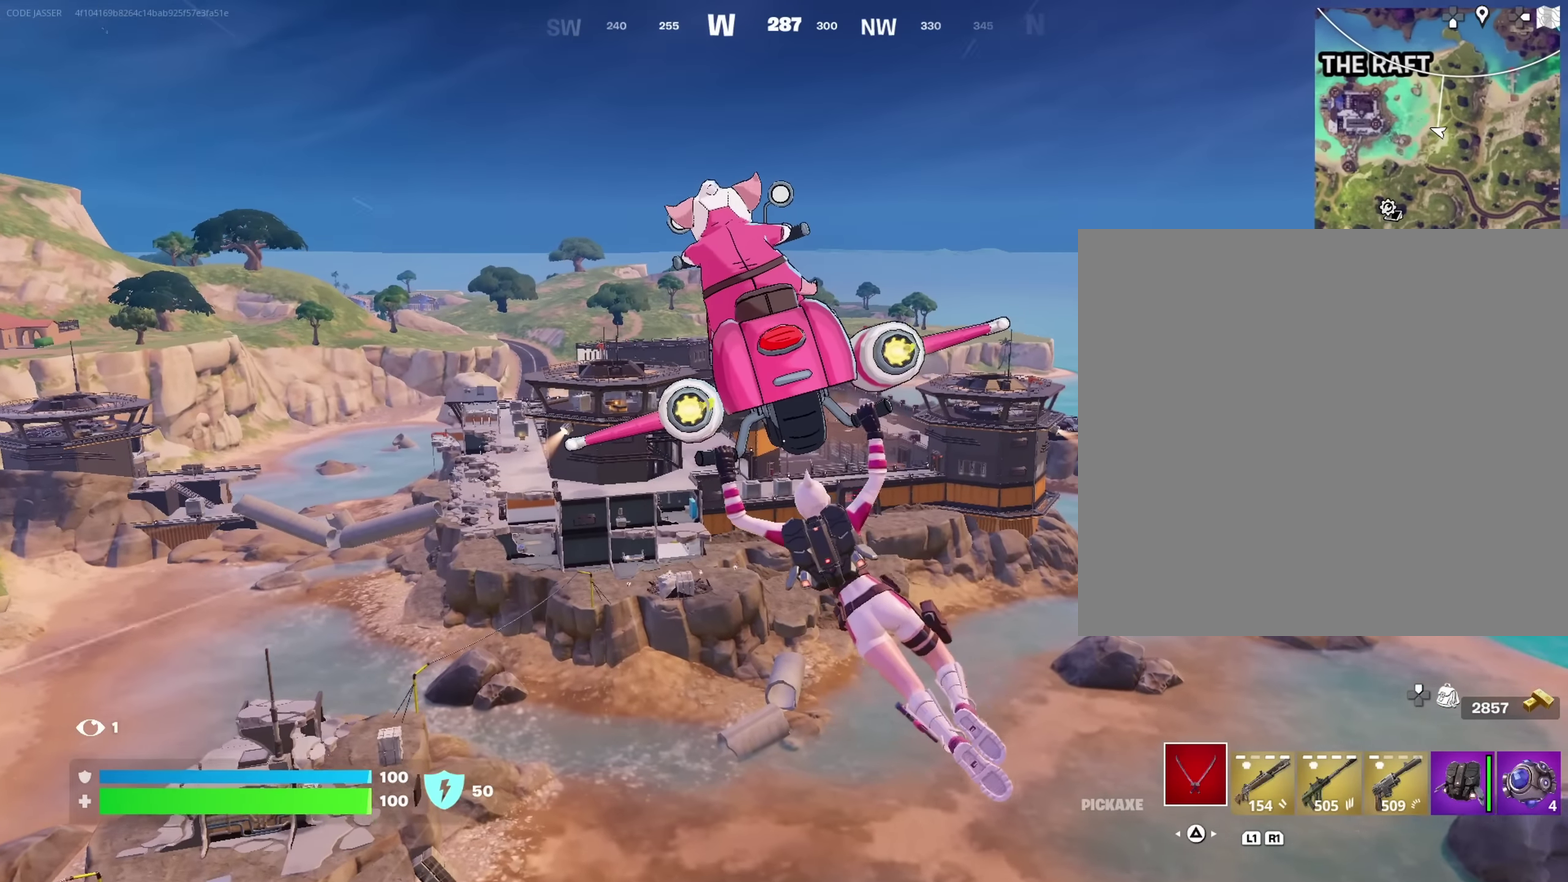
{"dt_ms": 450, "buttons": [], "left_stick": "up-left", "right_stick": "center", "events": []}
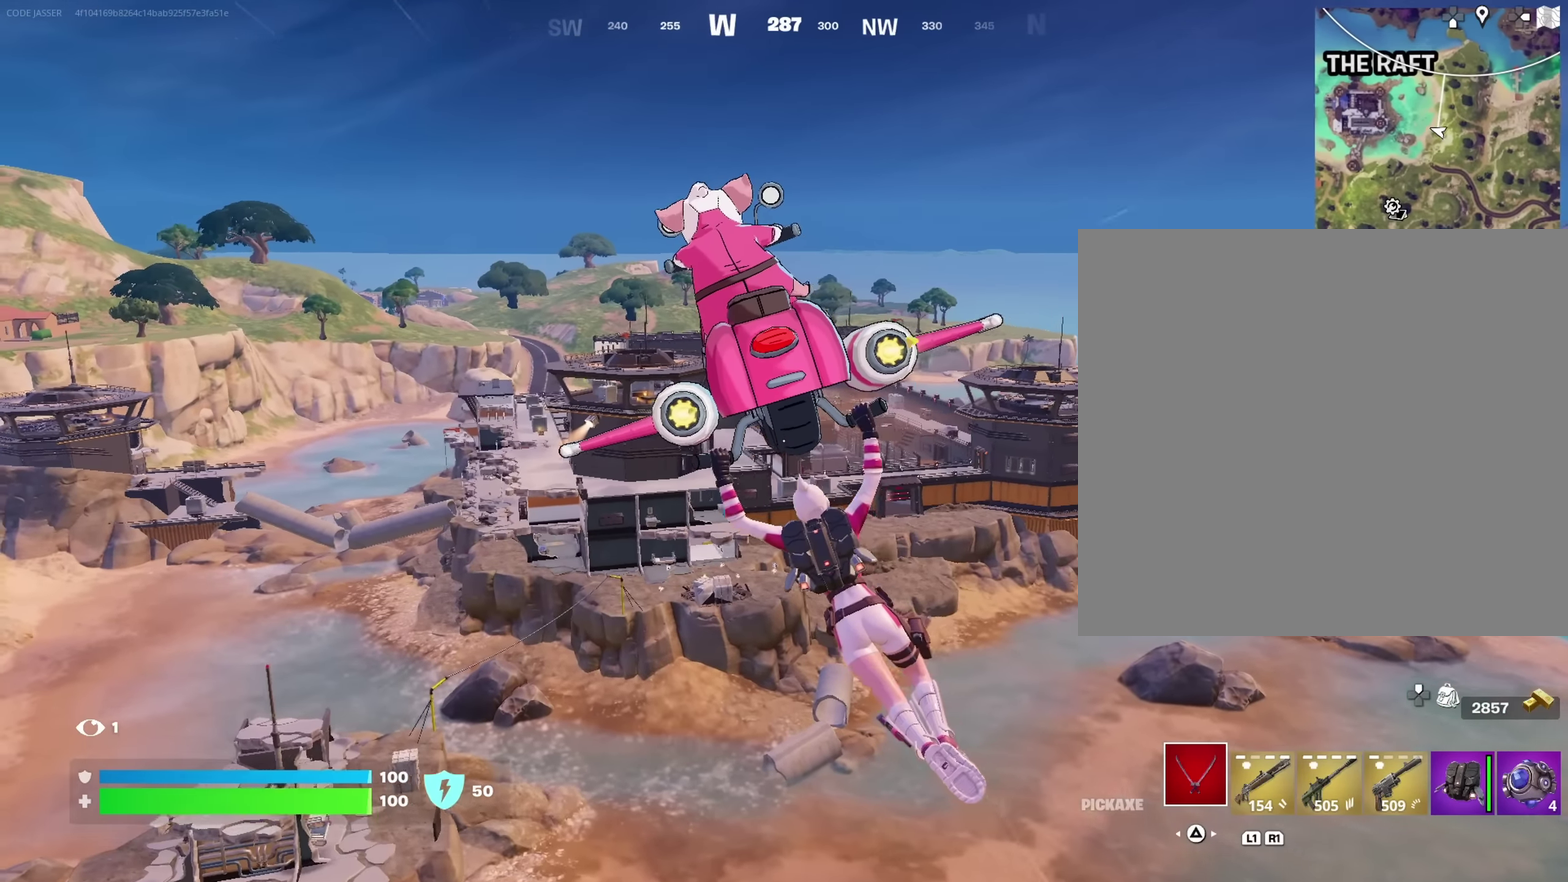
{"dt_ms": 550, "buttons": [], "left_stick": "up", "right_stick": "center", "events": [[17, "right_stick", "left"], [133, "right_stick", "center"], [450, "right_stick", "right"], [500, "left_stick", "up"], [533, "right_stick", "center"]]}
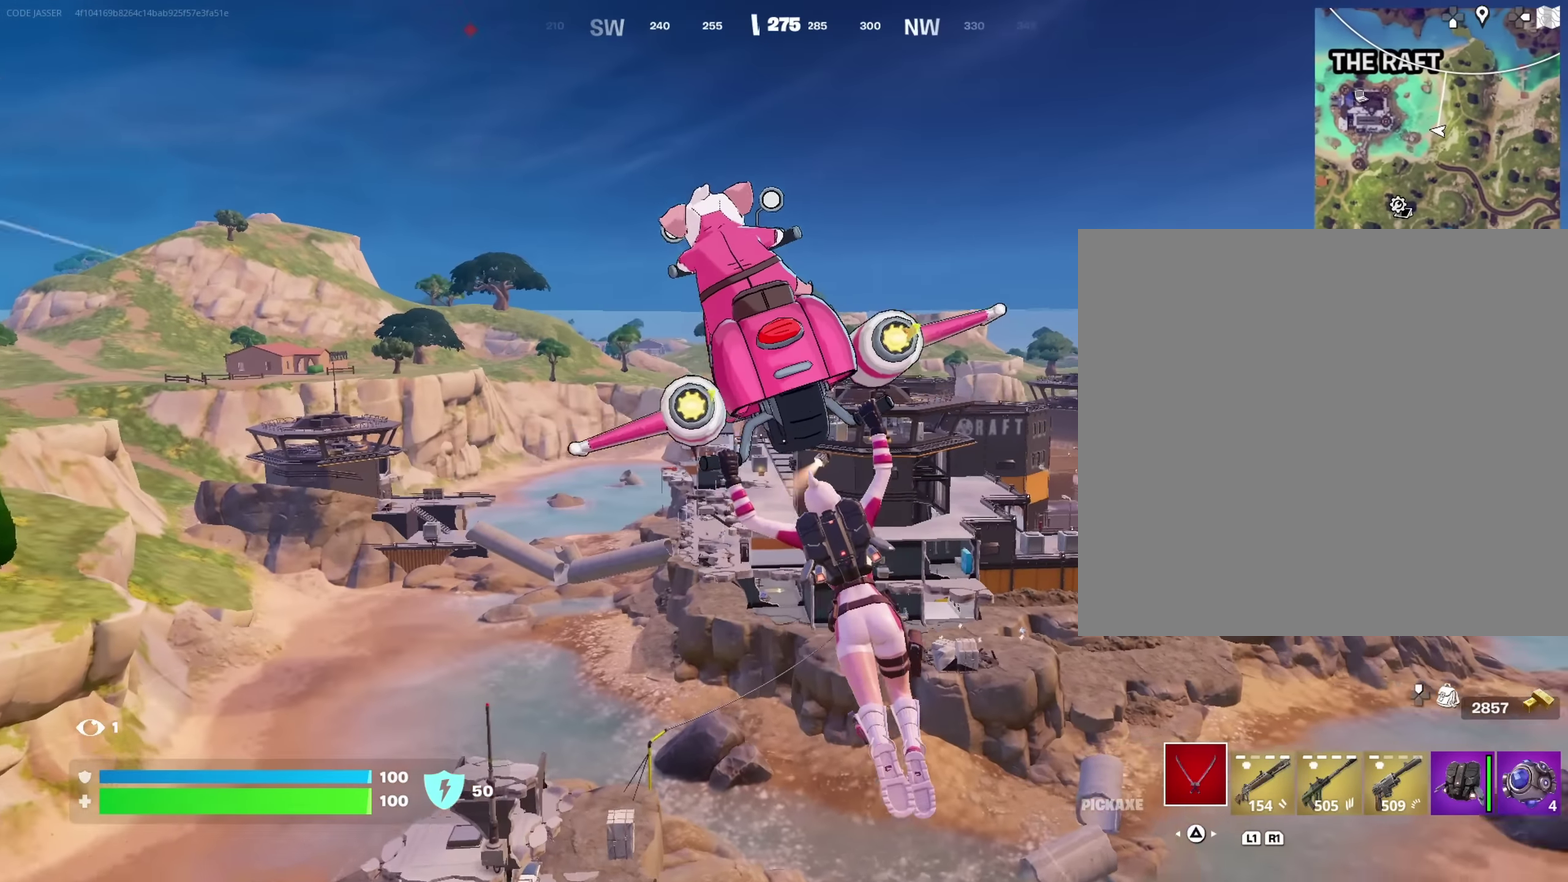
{"dt_ms": 450, "buttons": [], "left_stick": "up", "right_stick": "center", "events": []}
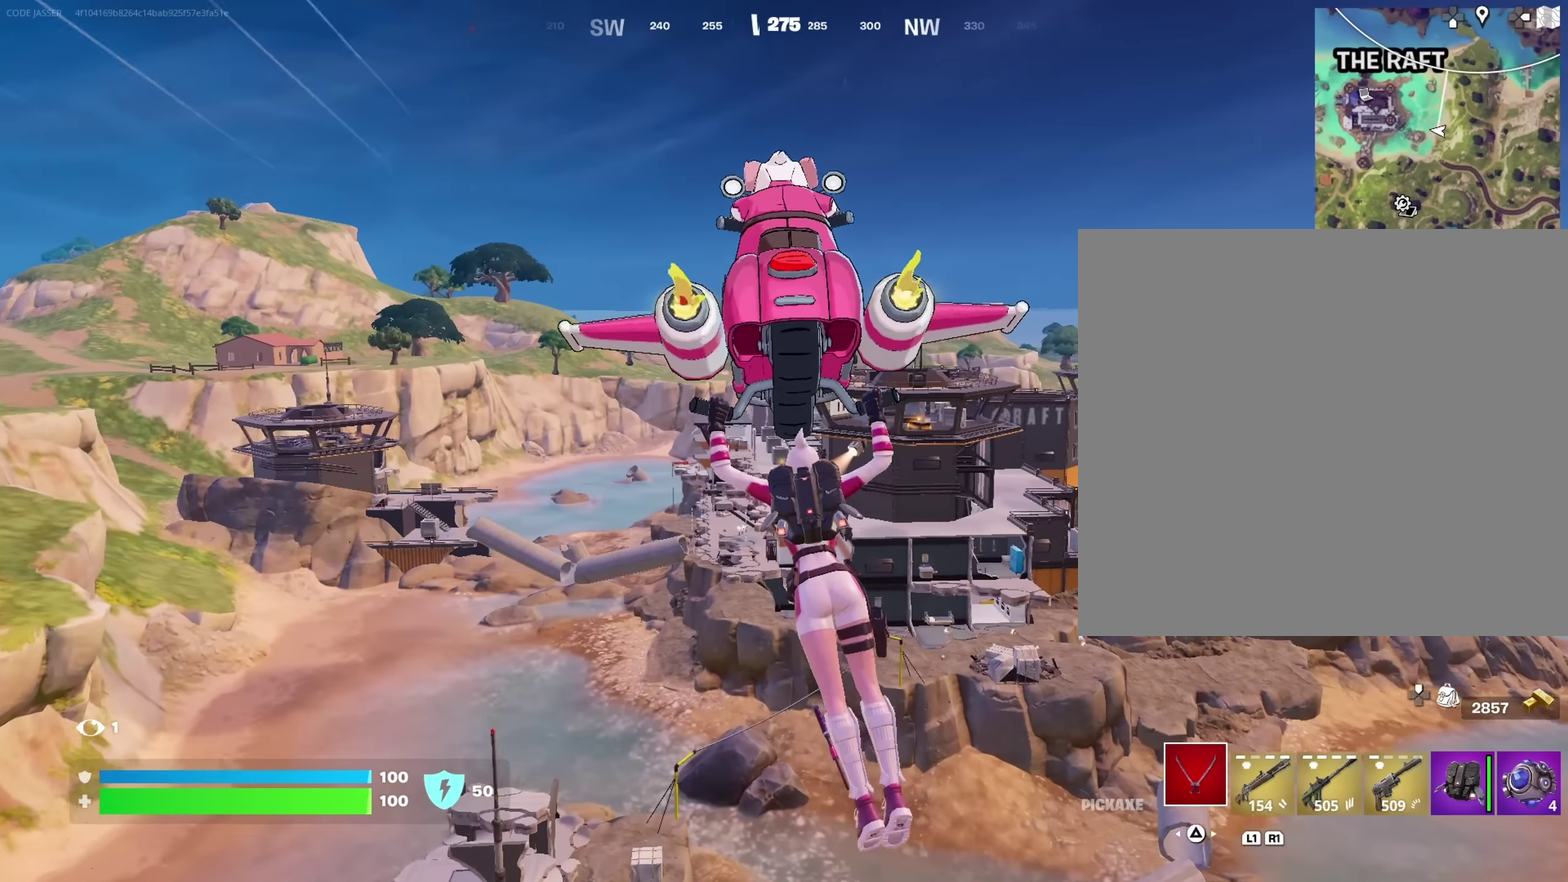
{"dt_ms": 550, "buttons": [], "left_stick": "up", "right_stick": "center", "events": []}
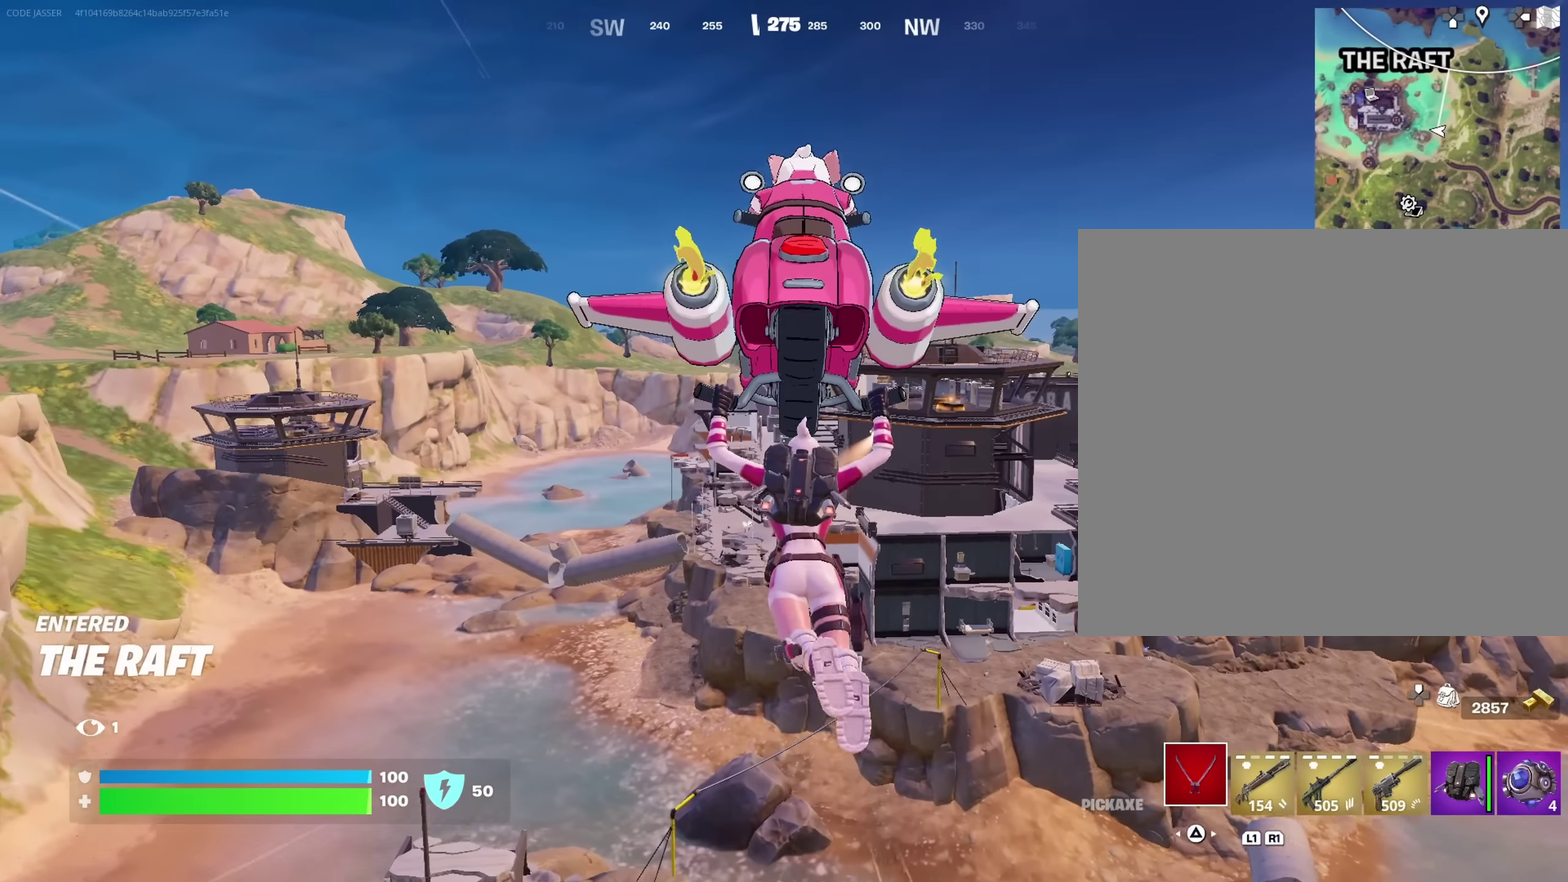
{"dt_ms": 350, "buttons": [], "left_stick": "up", "right_stick": "center", "events": []}
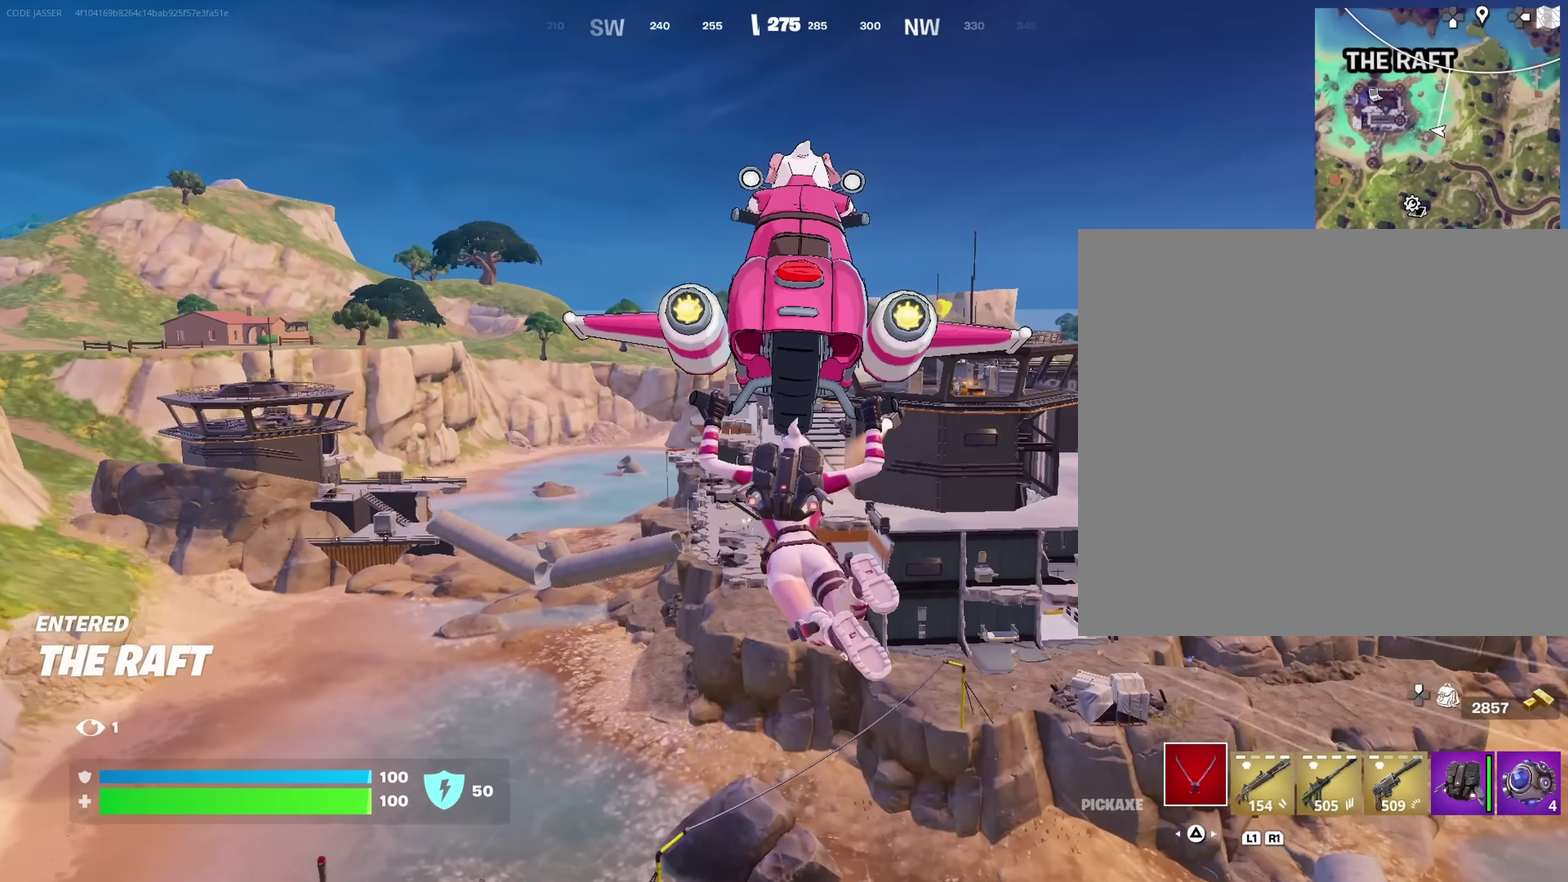
{"dt_ms": 650, "buttons": [], "left_stick": "up", "right_stick": "center", "events": []}
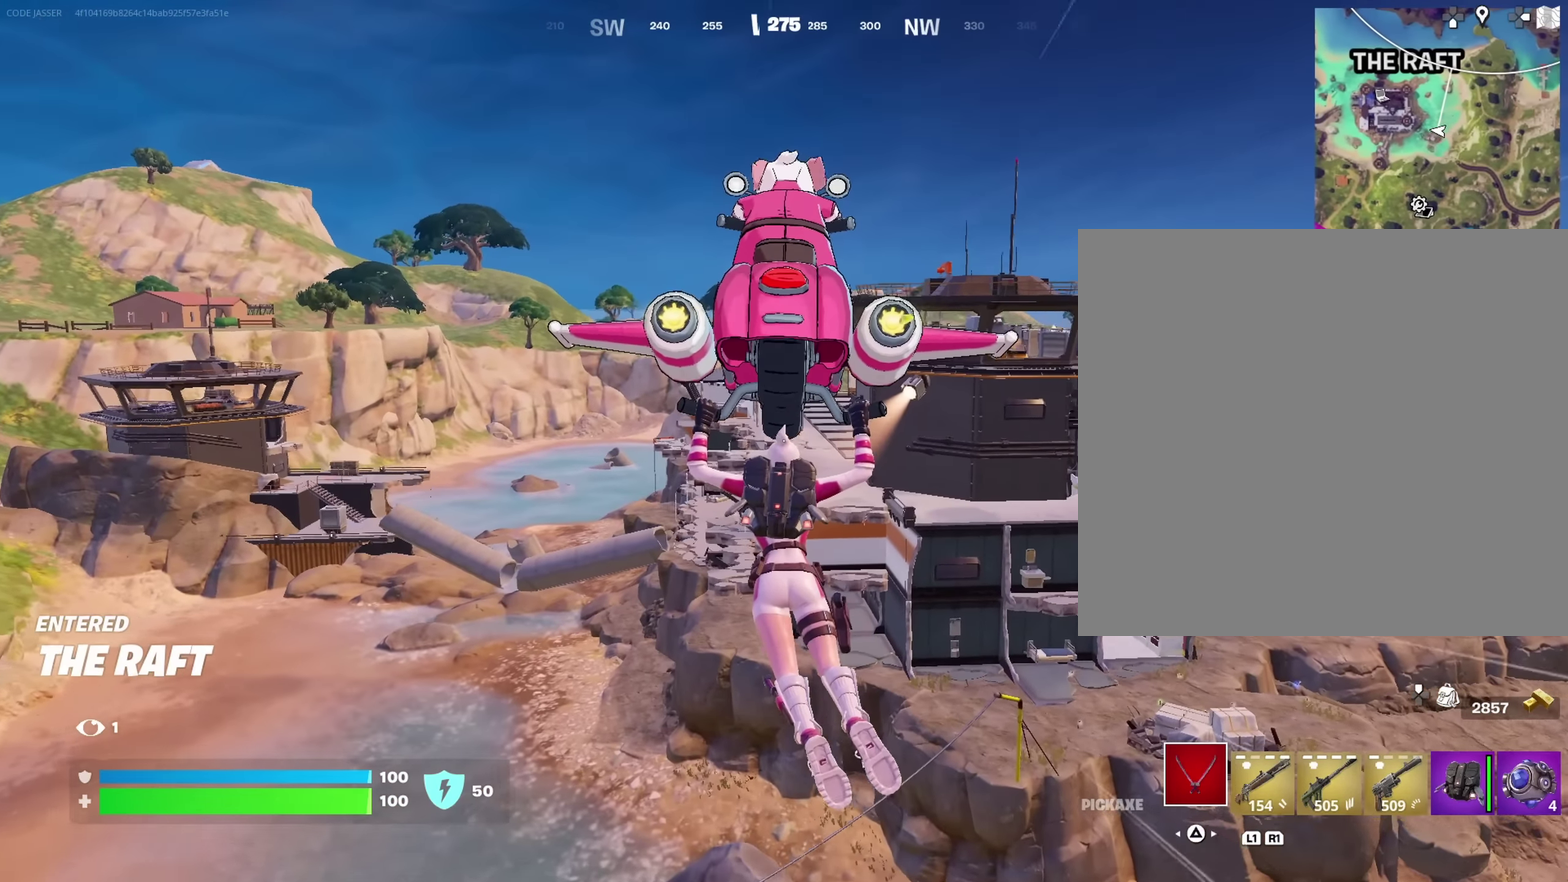
{"dt_ms": 350, "buttons": [], "left_stick": "up", "right_stick": "center", "events": []}
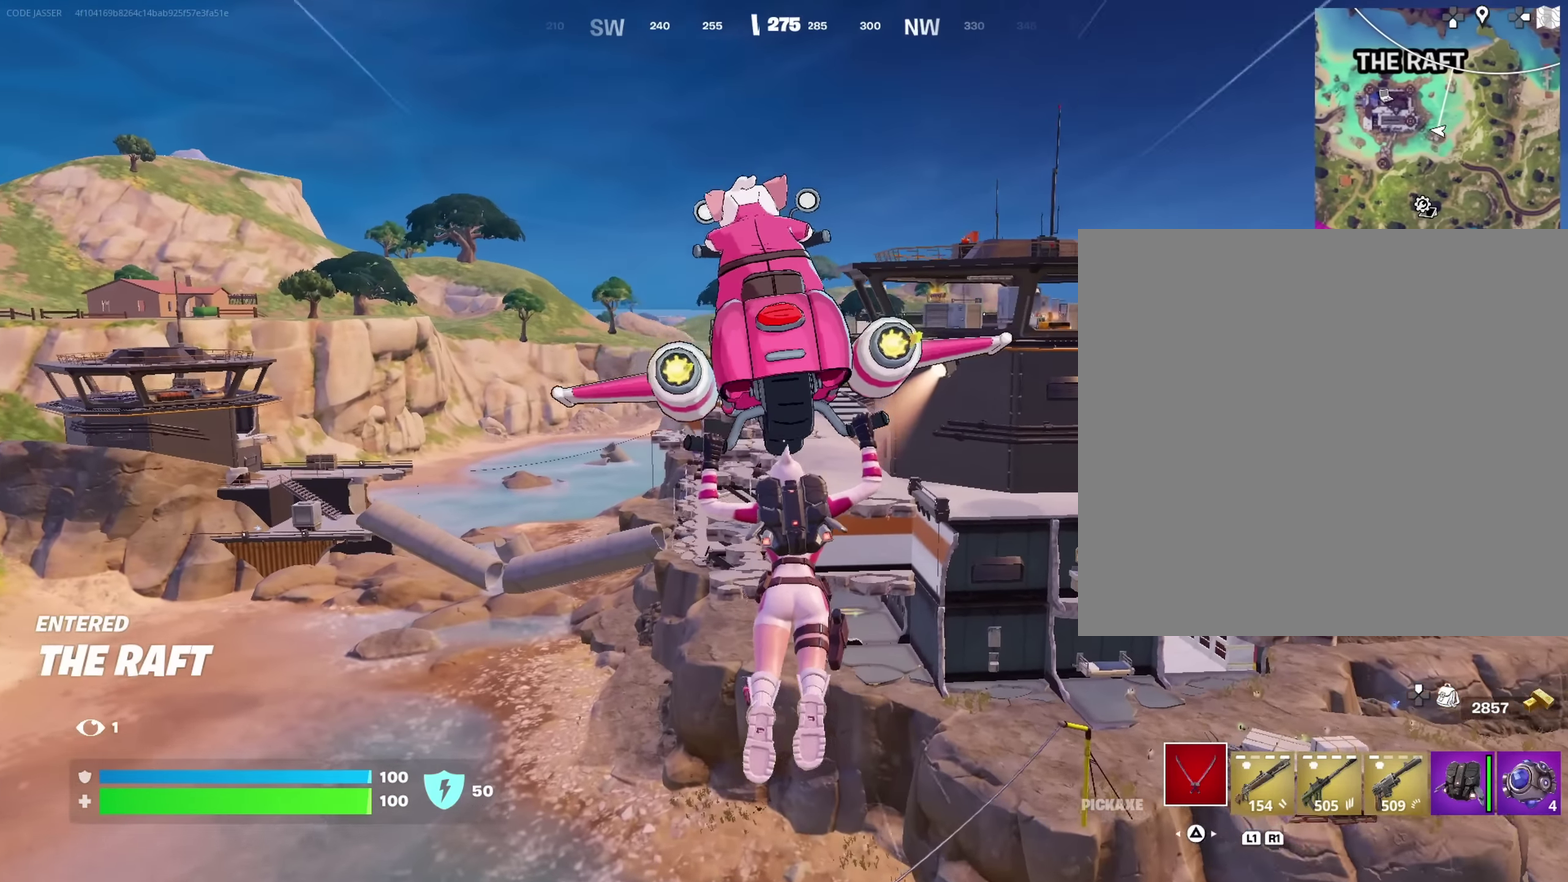
{"dt_ms": 650, "buttons": [], "left_stick": "up-left", "right_stick": "center", "events": [[500, "left_stick", "up-left"]]}
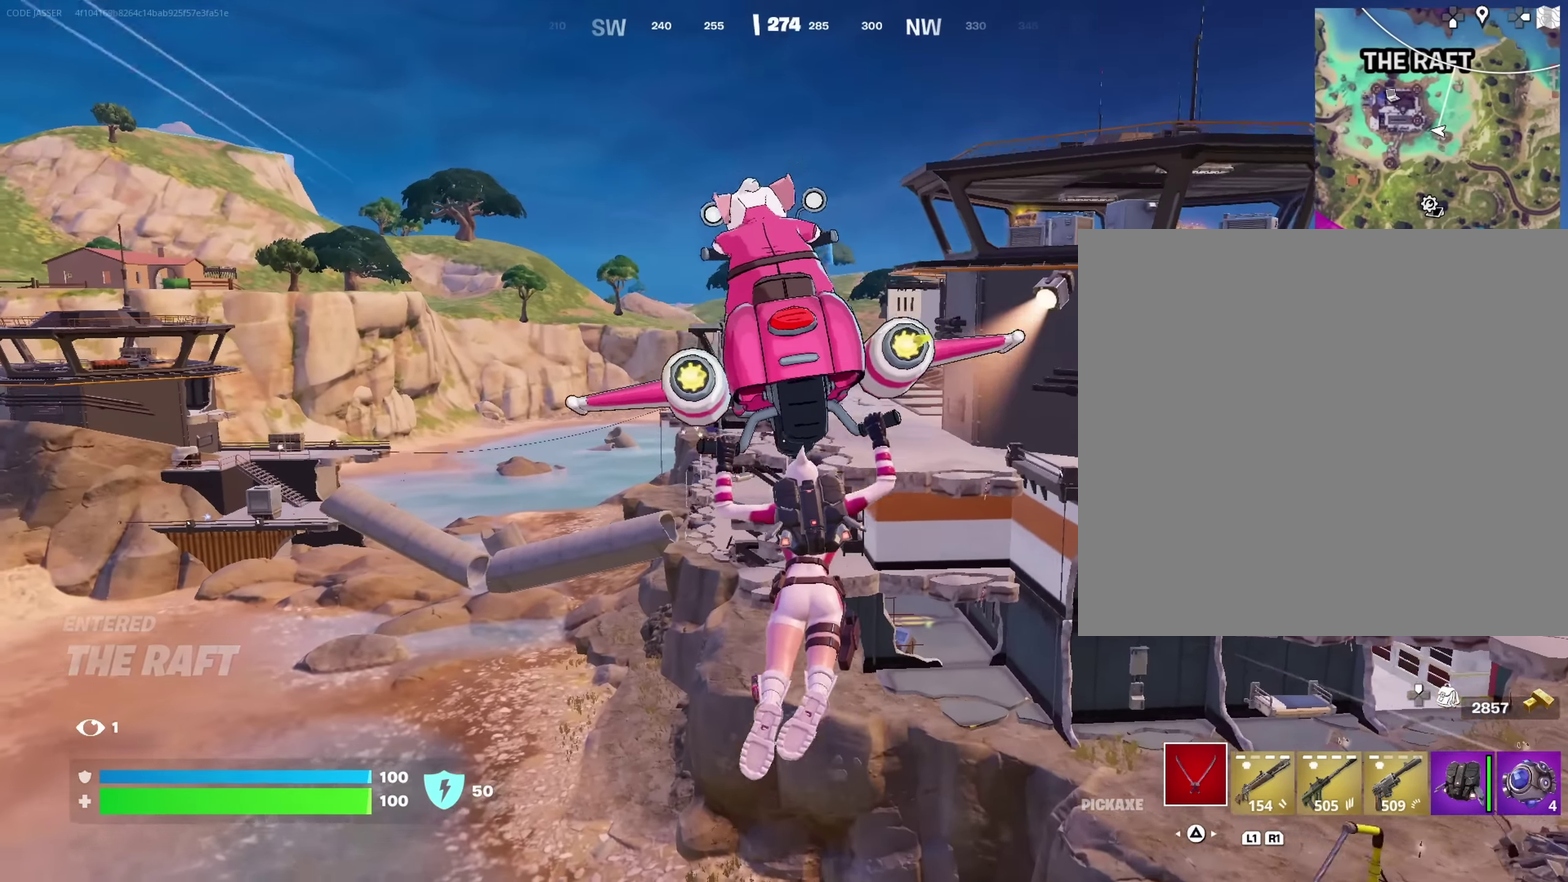
{"dt_ms": 350, "buttons": [], "left_stick": "up", "right_stick": "center", "events": [[33, "left_stick", "up"]]}
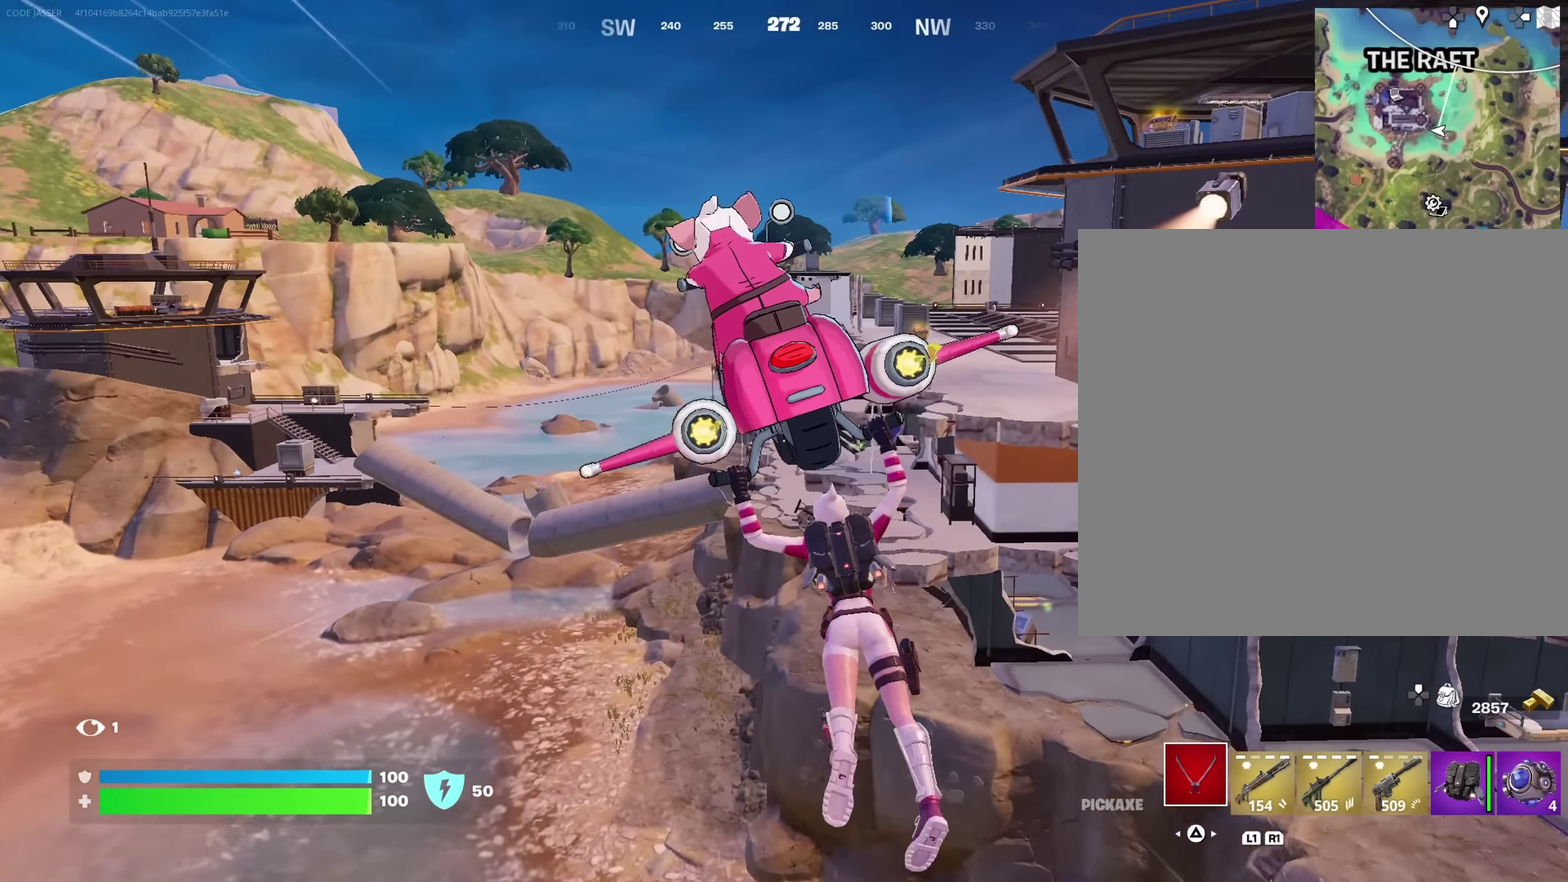
{"dt_ms": 900, "buttons": [], "left_stick": "up", "right_stick": "right", "events": [[650, "left_stick", "up-right"], [750, "right_stick", "right"], [817, "left_stick", "up"]]}
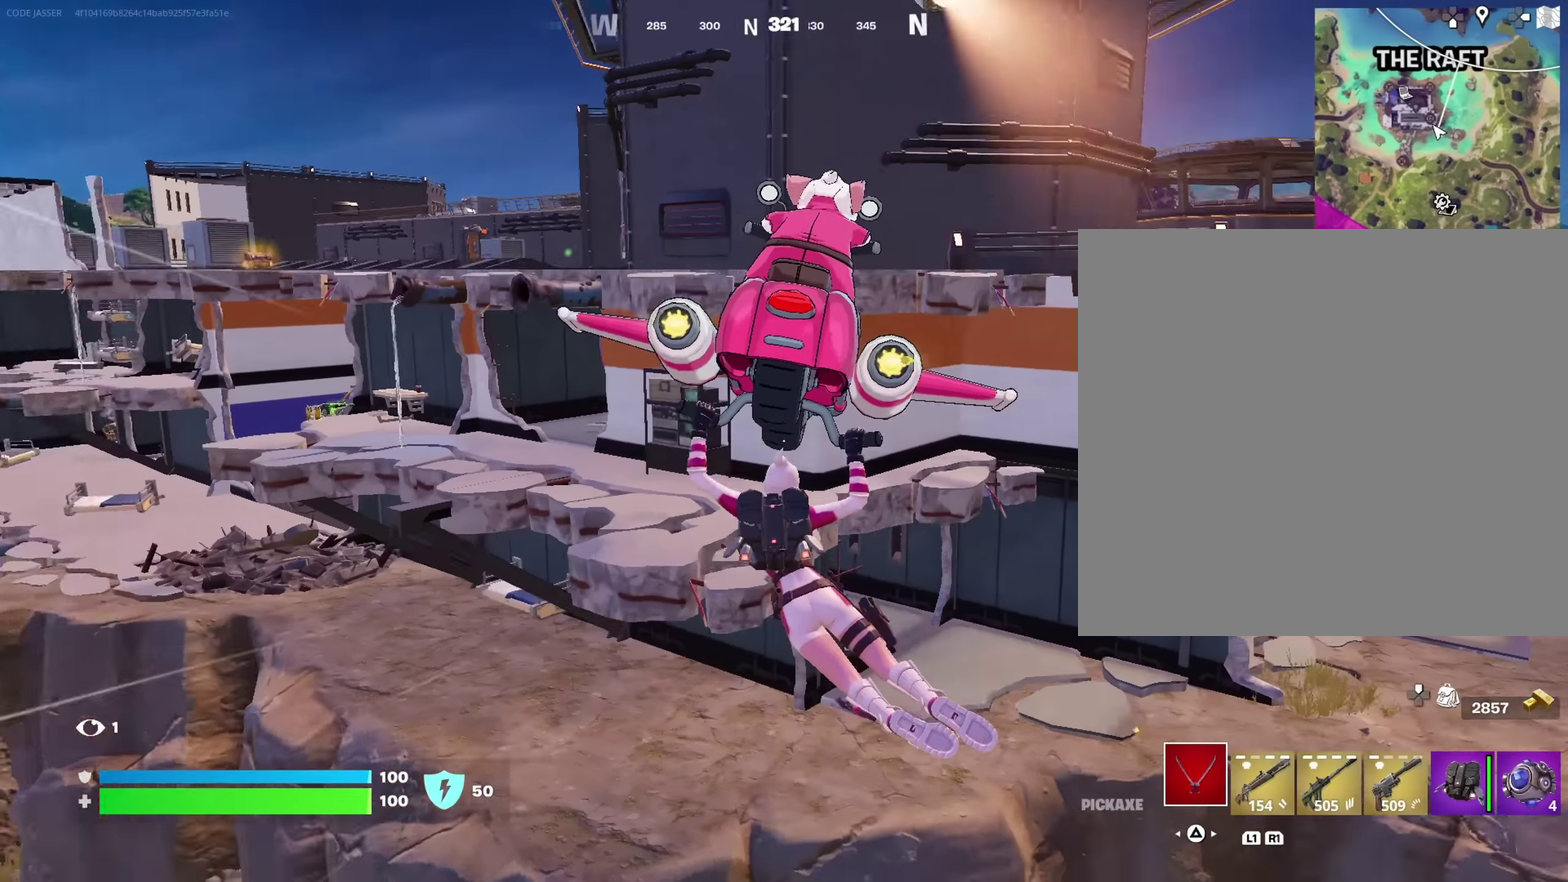
{"dt_ms": 250, "buttons": [], "left_stick": "up-right", "right_stick": "center", "events": [[33, "right_stick", "center"], [233, "left_stick", "up-right"]]}
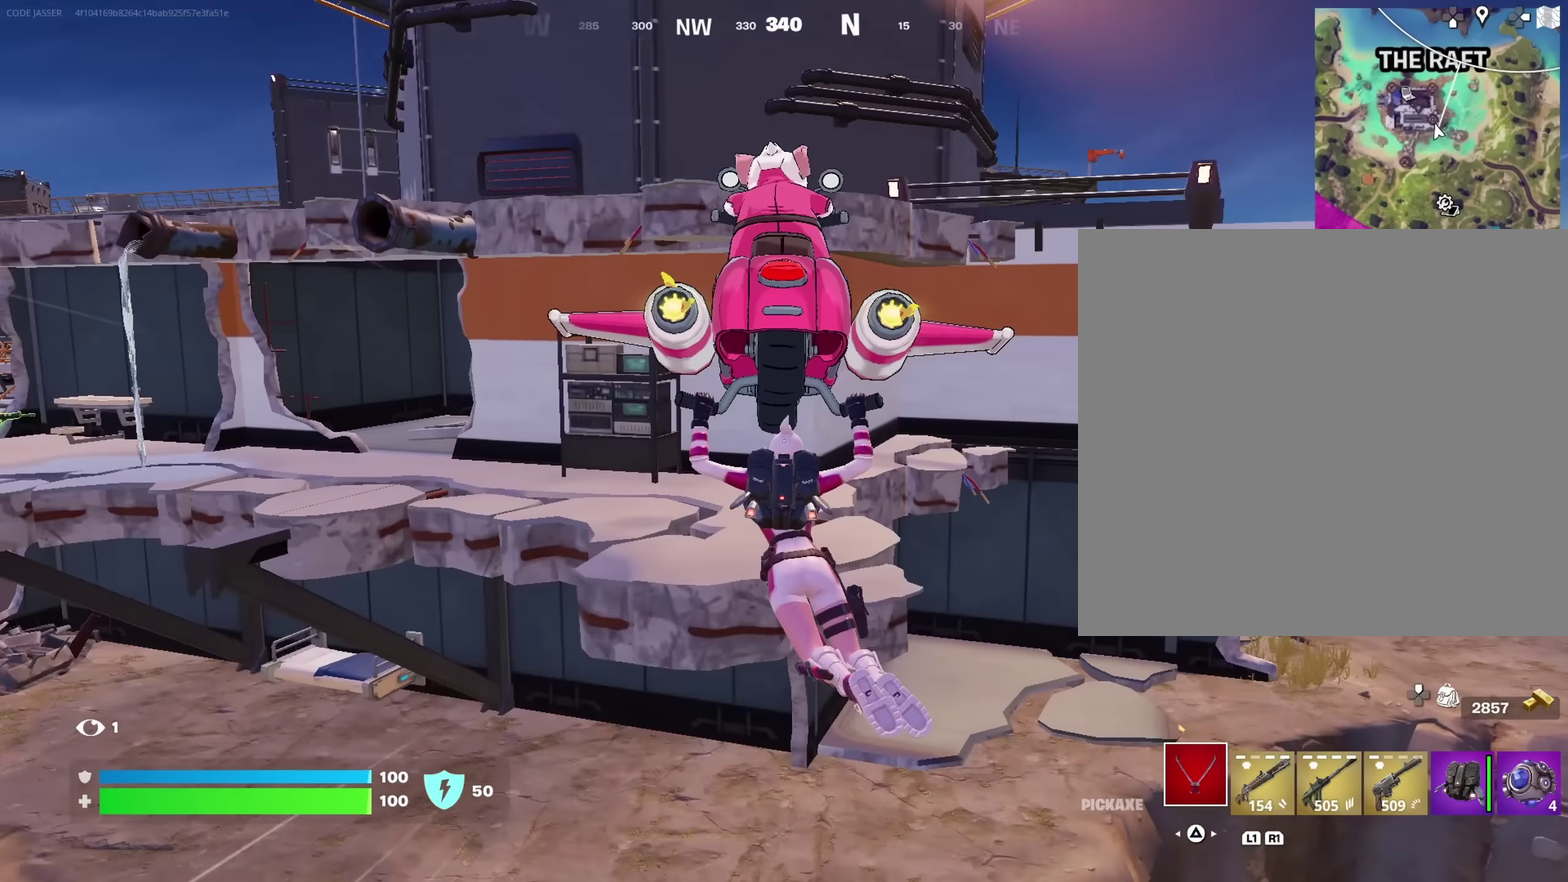
{"dt_ms": 750, "buttons": [], "left_stick": "up", "right_stick": "center", "events": [[183, "CROSS", "down"], [250, "CROSS", "up"], [467, "right_stick", "right"], [517, "left_stick", "right"], [583, "right_stick", "center"], [683, "left_stick", "up-right"], [750, "left_stick", "up"]]}
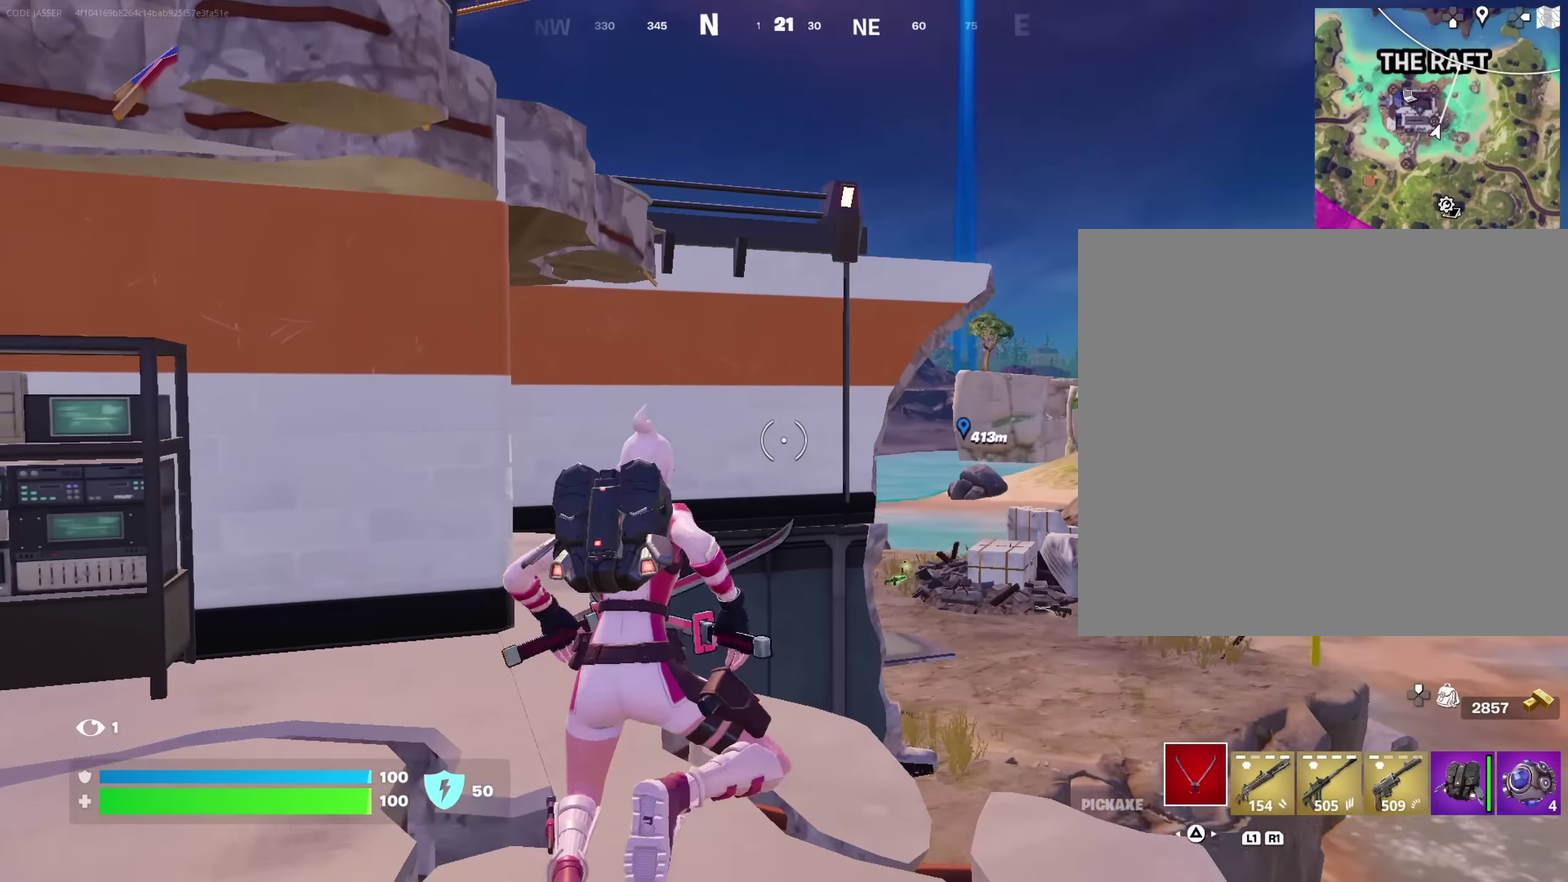
{"dt_ms": 250, "buttons": [], "left_stick": "up", "right_stick": "down-left"}
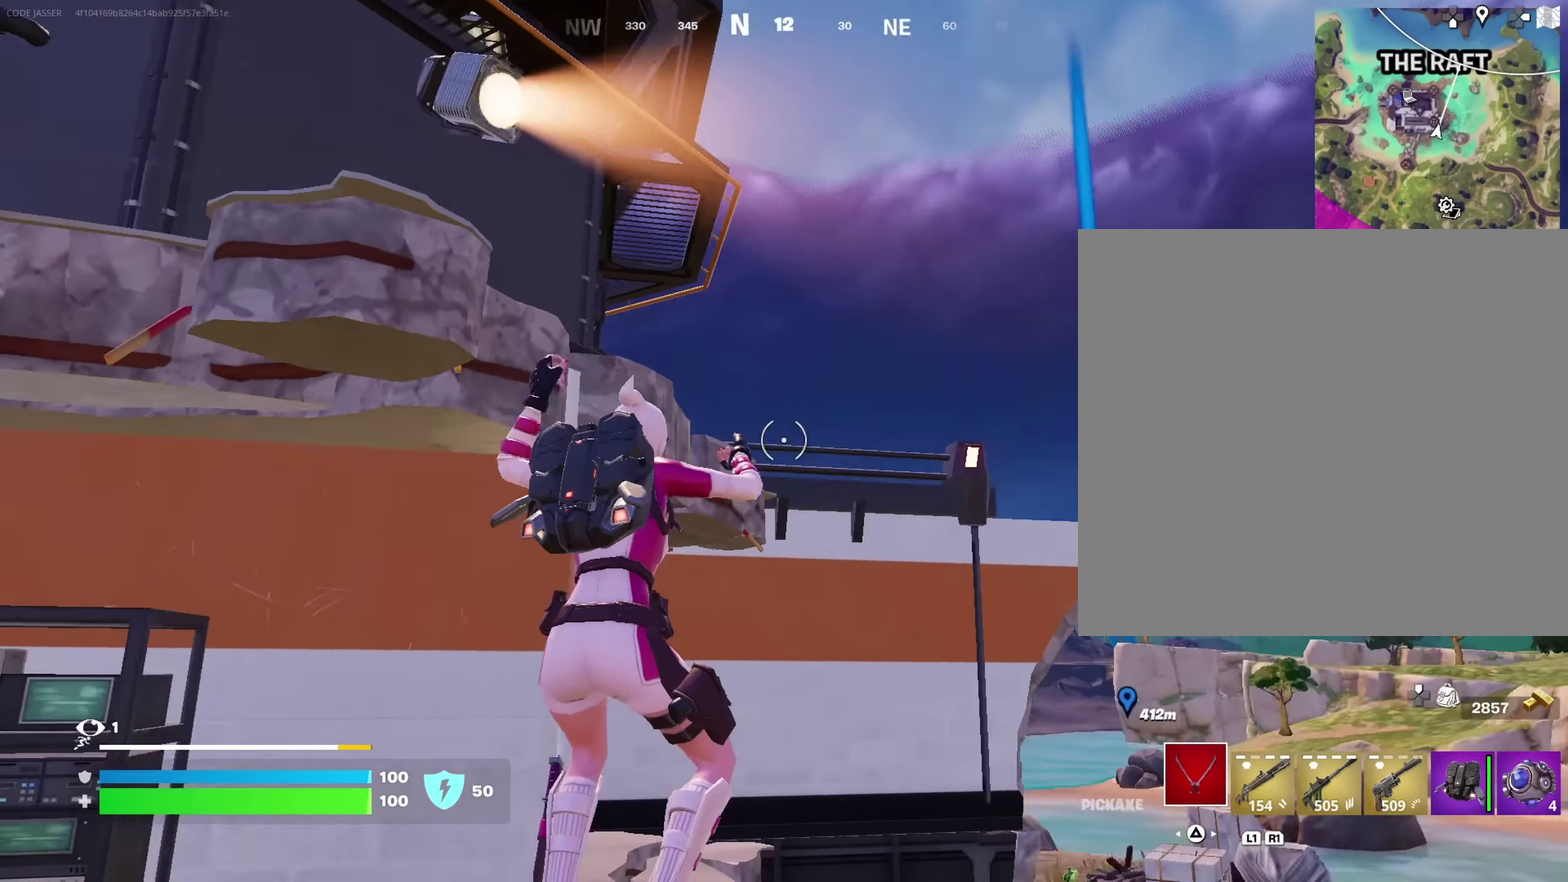
{"dt_ms": 750, "buttons": ["CROSS"], "left_stick": "up", "right_stick": "center", "events": [[183, "CROSS", "down"], [183, "right_stick", "center"], [300, "CROSS", "up"], [467, "right_stick", "left"], [583, "right_stick", "center"], [750, "CROSS", "down"]]}
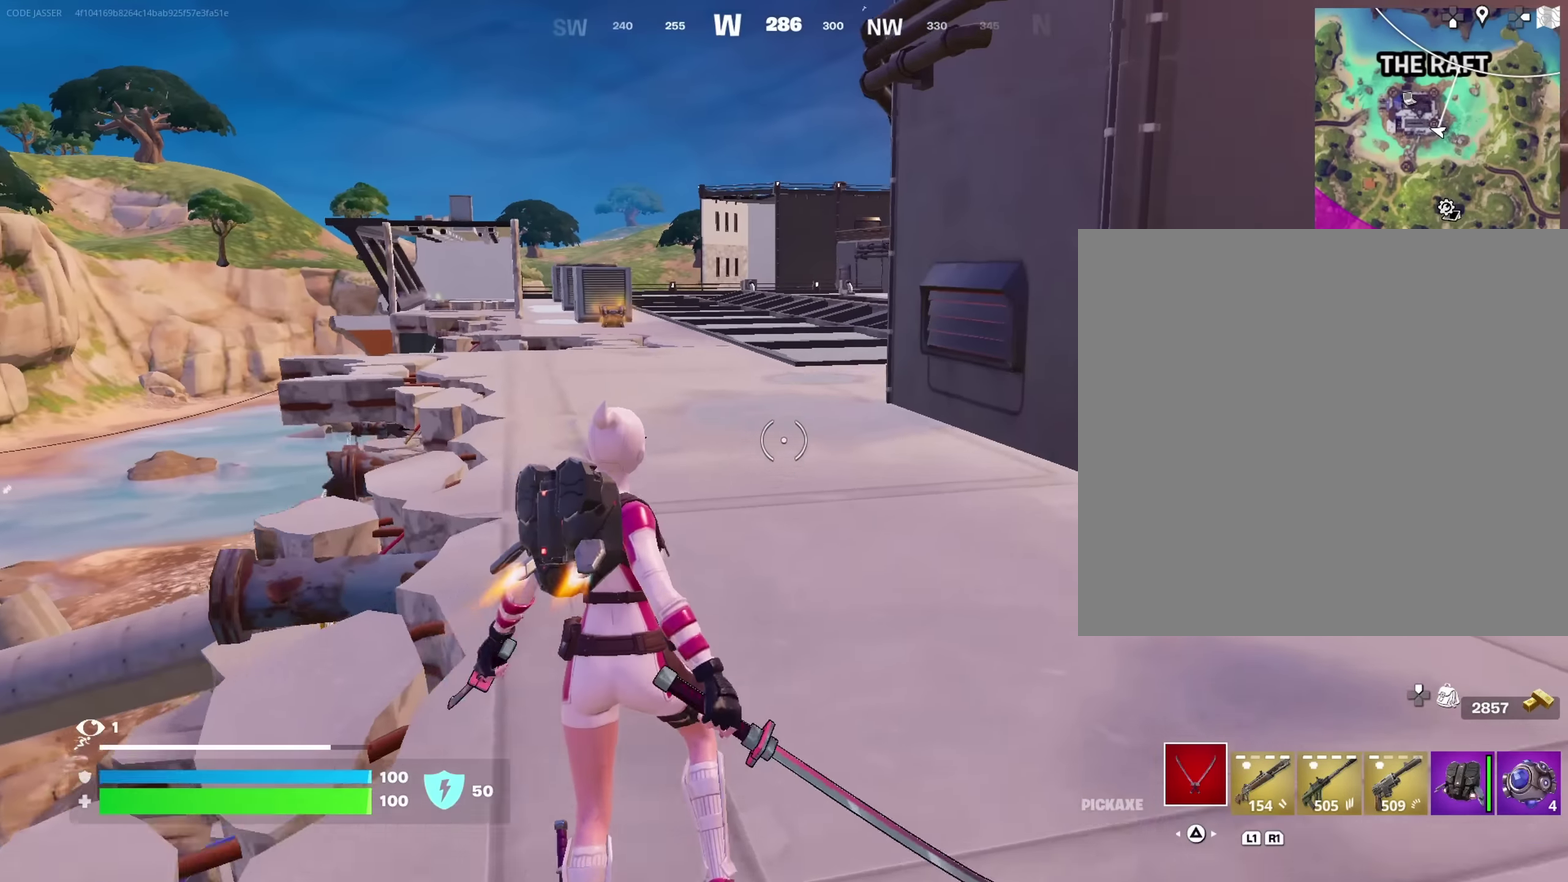
{"dt_ms": 250, "buttons": [], "left_stick": "up", "right_stick": "center", "events": [[50, "CROSS", "up"]]}
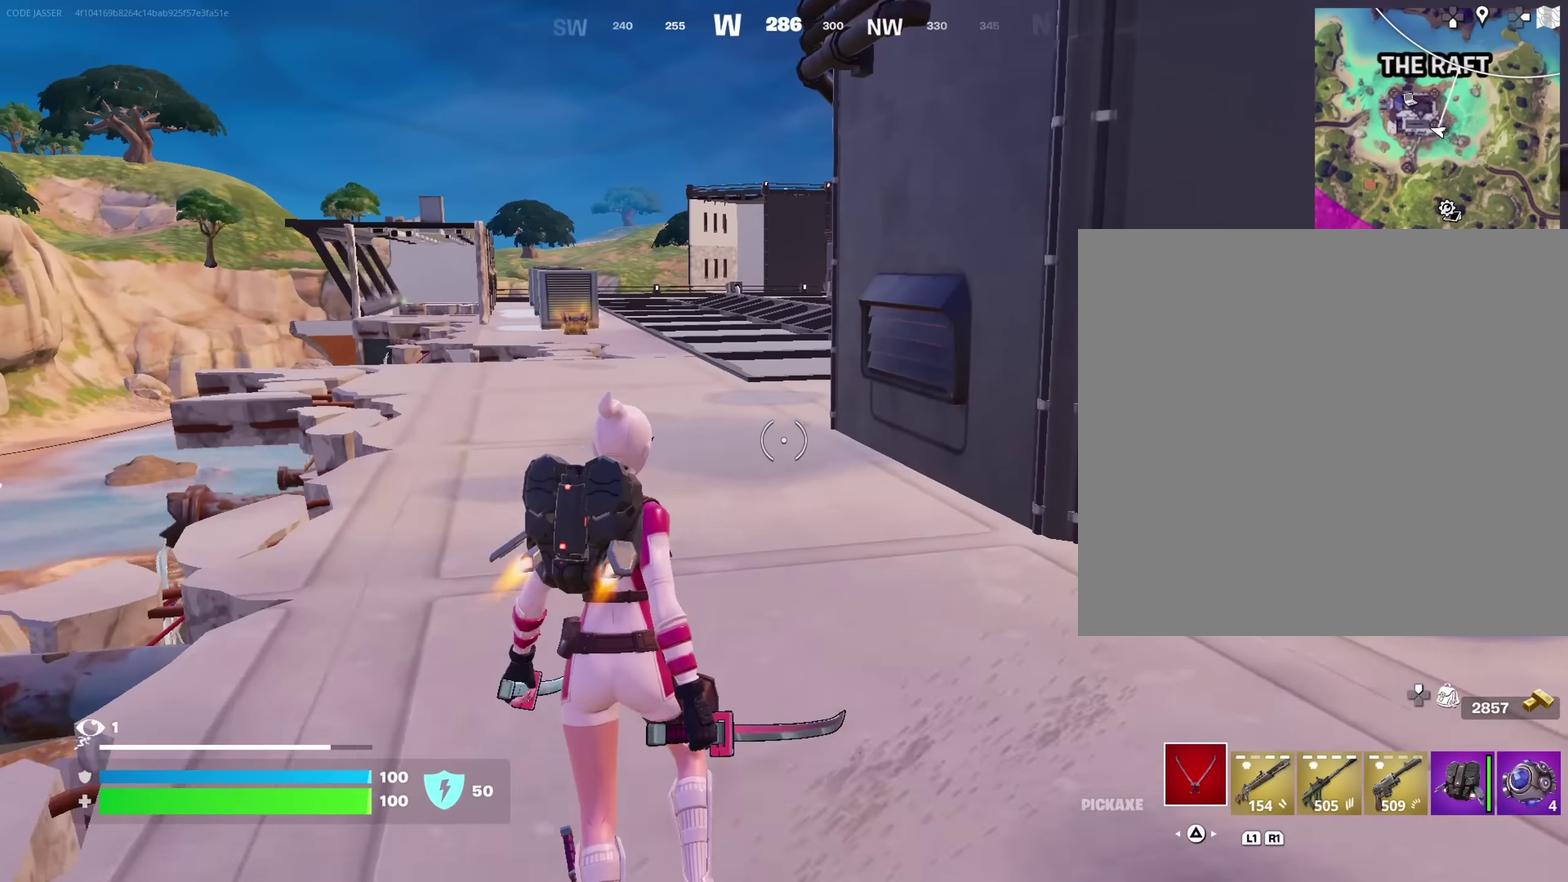
{"dt_ms": 750, "buttons": [], "left_stick": "up", "right_stick": "center"}
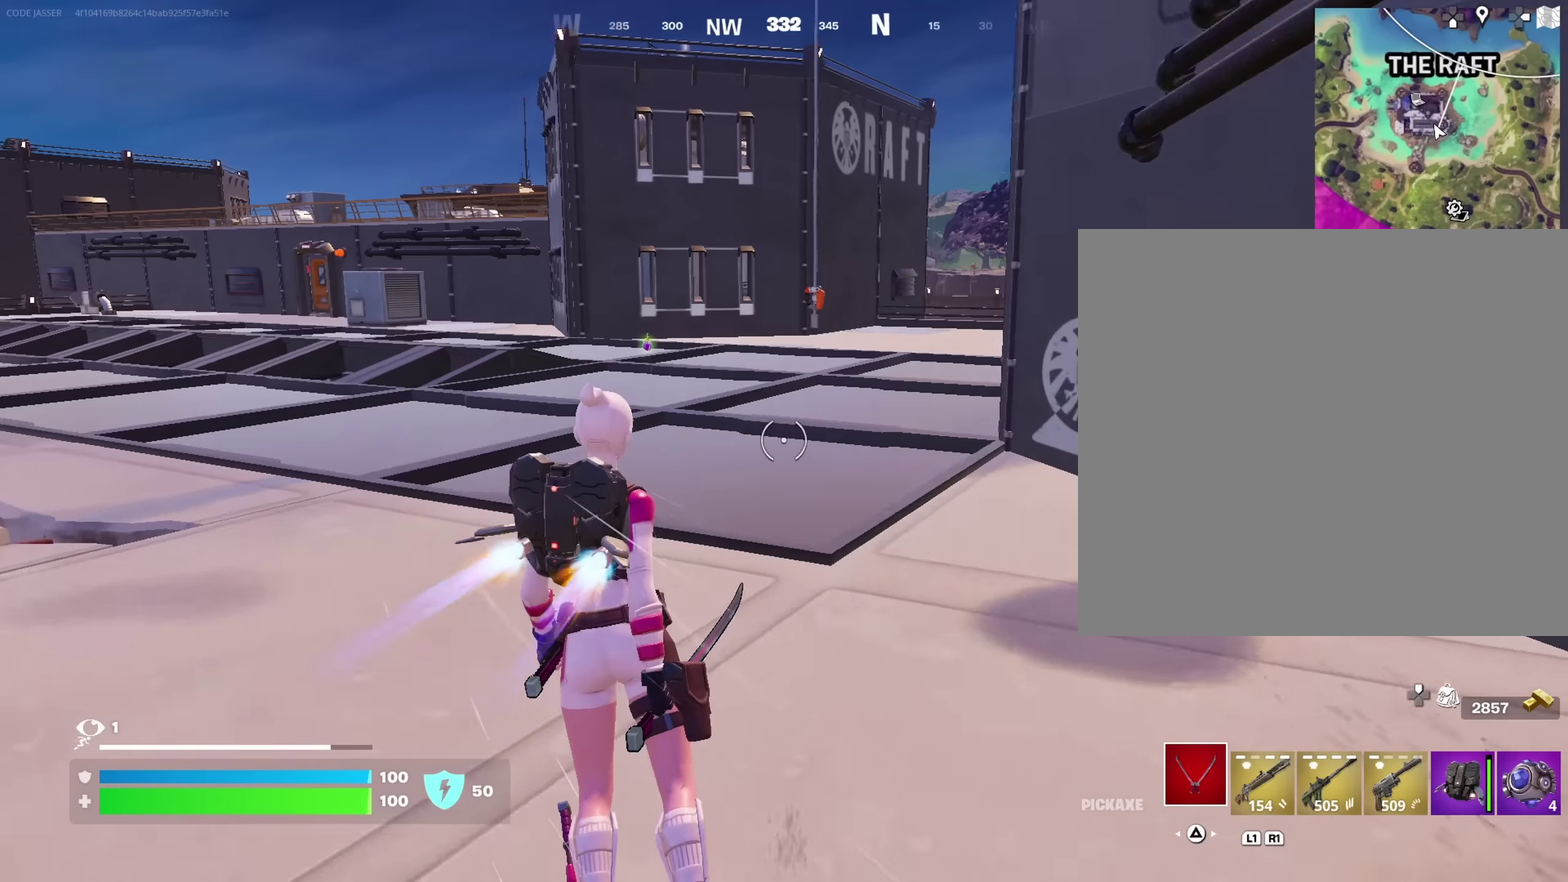
{"dt_ms": 250, "buttons": ["CROSS"], "left_stick": "up-right", "right_stick": "center", "events": [[83, "CROSS", "down"], [167, "left_stick", "up-right"]]}
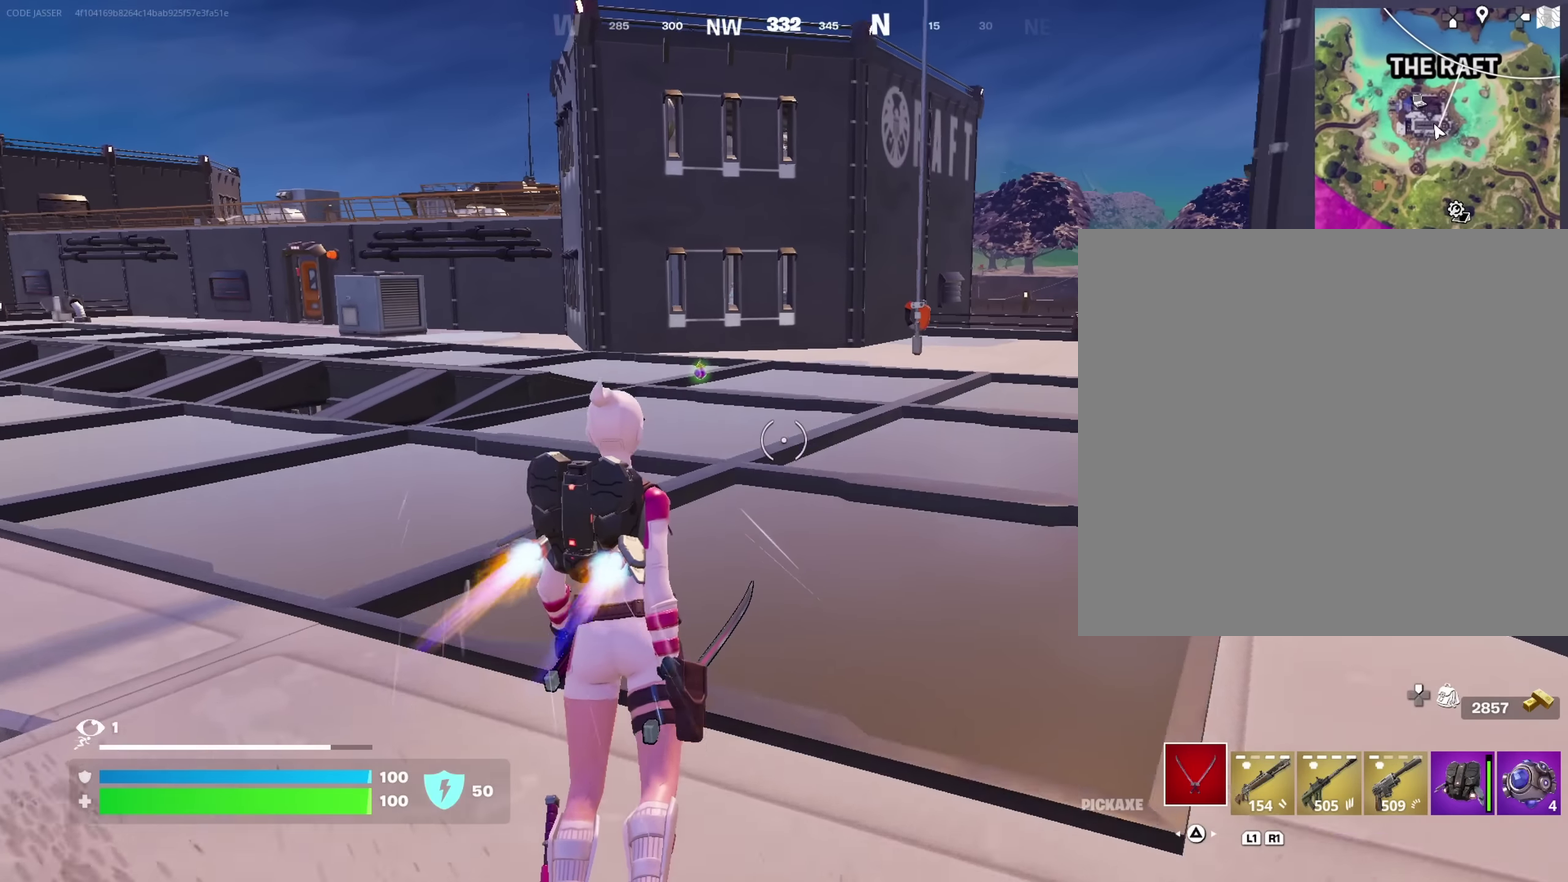
{"dt_ms": 650, "buttons": ["CROSS"], "left_stick": "up", "right_stick": "center", "events": [[100, "left_stick", "up"]]}
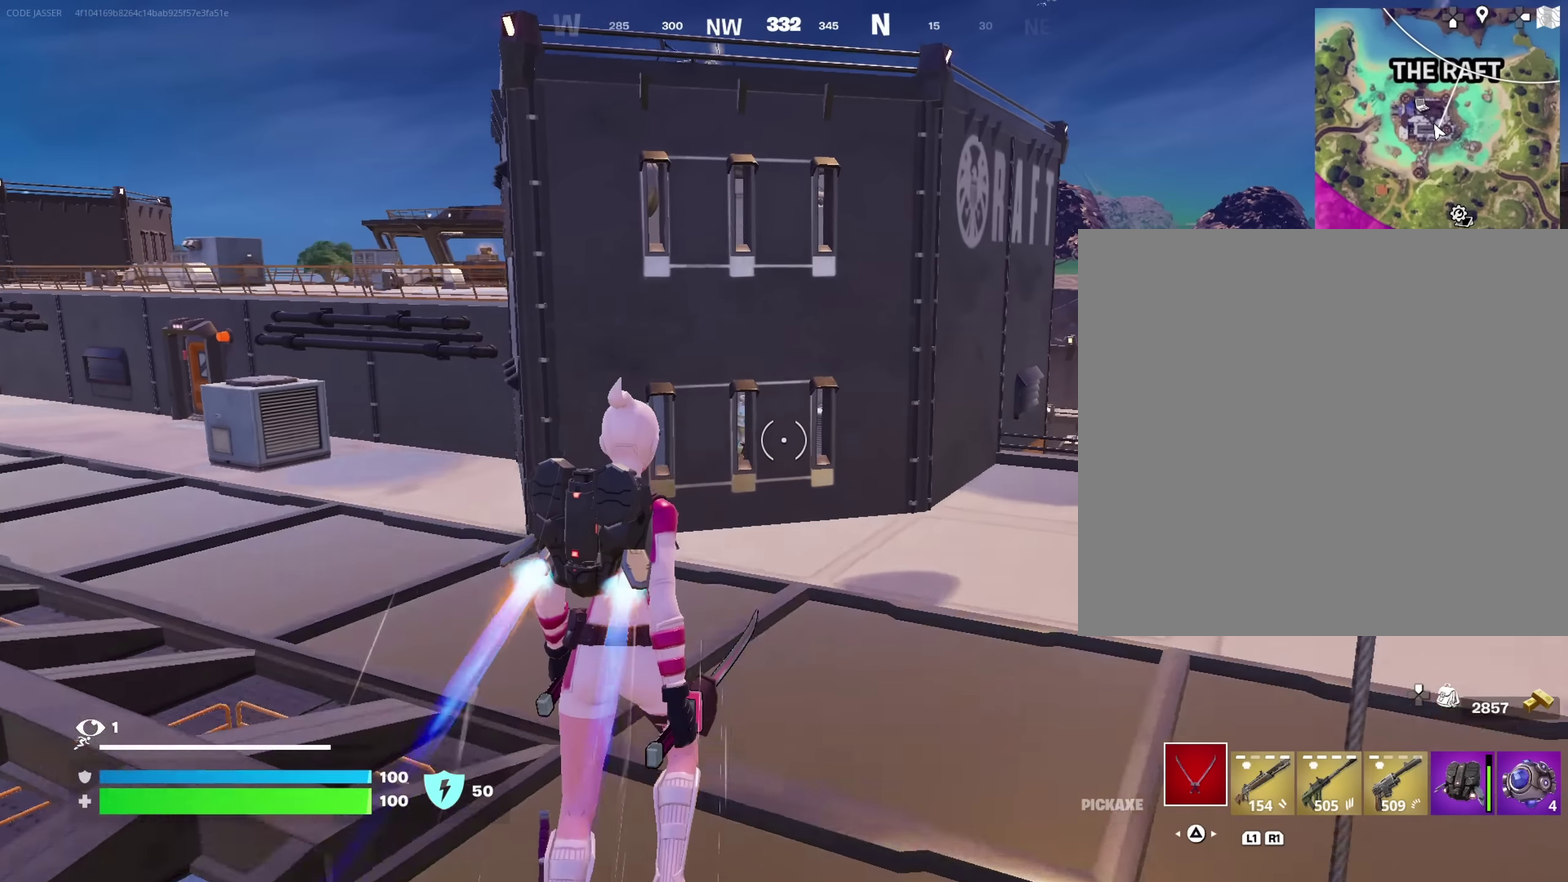
{"dt_ms": 350, "buttons": ["CROSS"], "left_stick": "up", "right_stick": "center", "events": []}